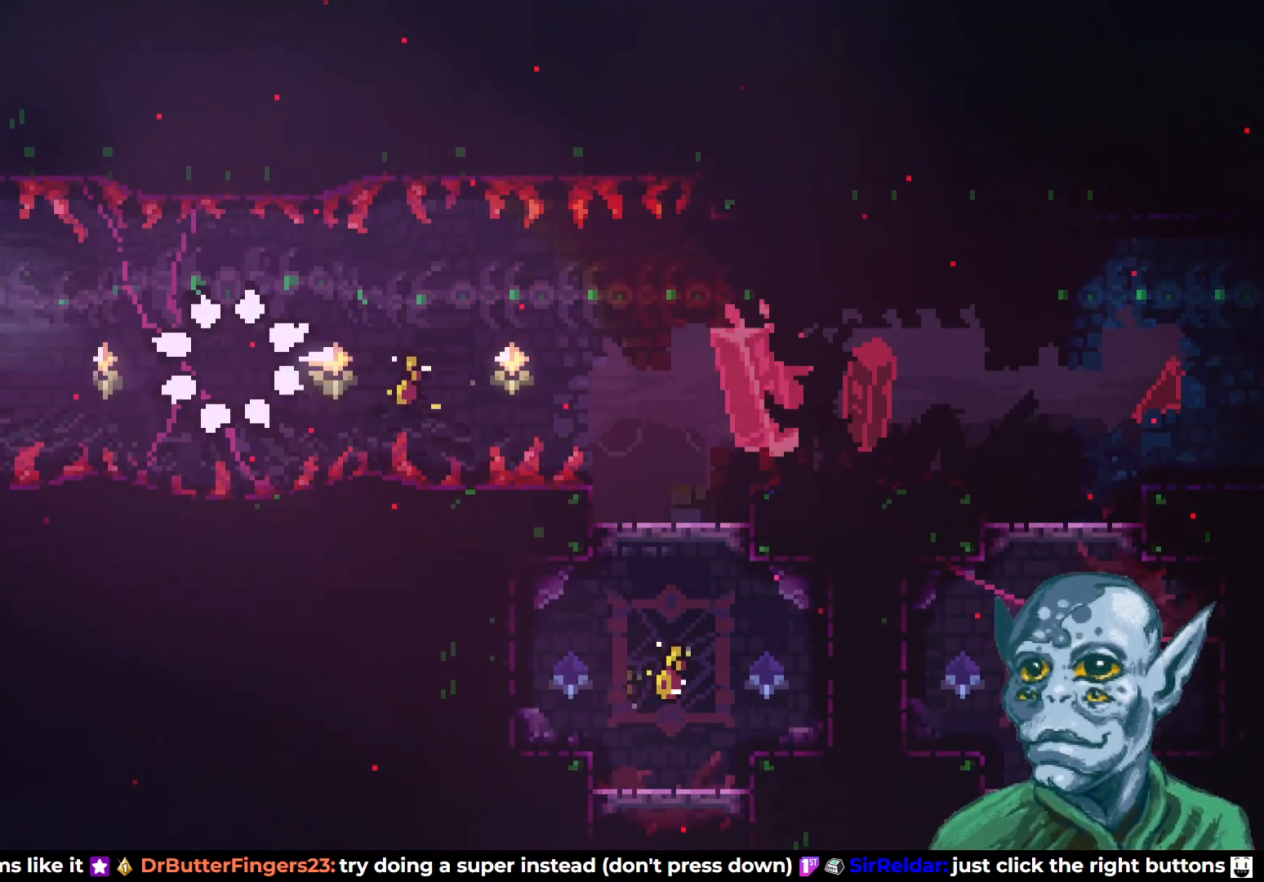
Gameplay with a controller (PlayStation layout); each line is a JSON object with the inputs held at the frame after it. "events" lists button and stick changes between this image and that frame as [ms after this image, input, new state], when the widget could be followed in between.
{"buttons": [], "left_stick": "center", "right_stick": "center", "events": []}
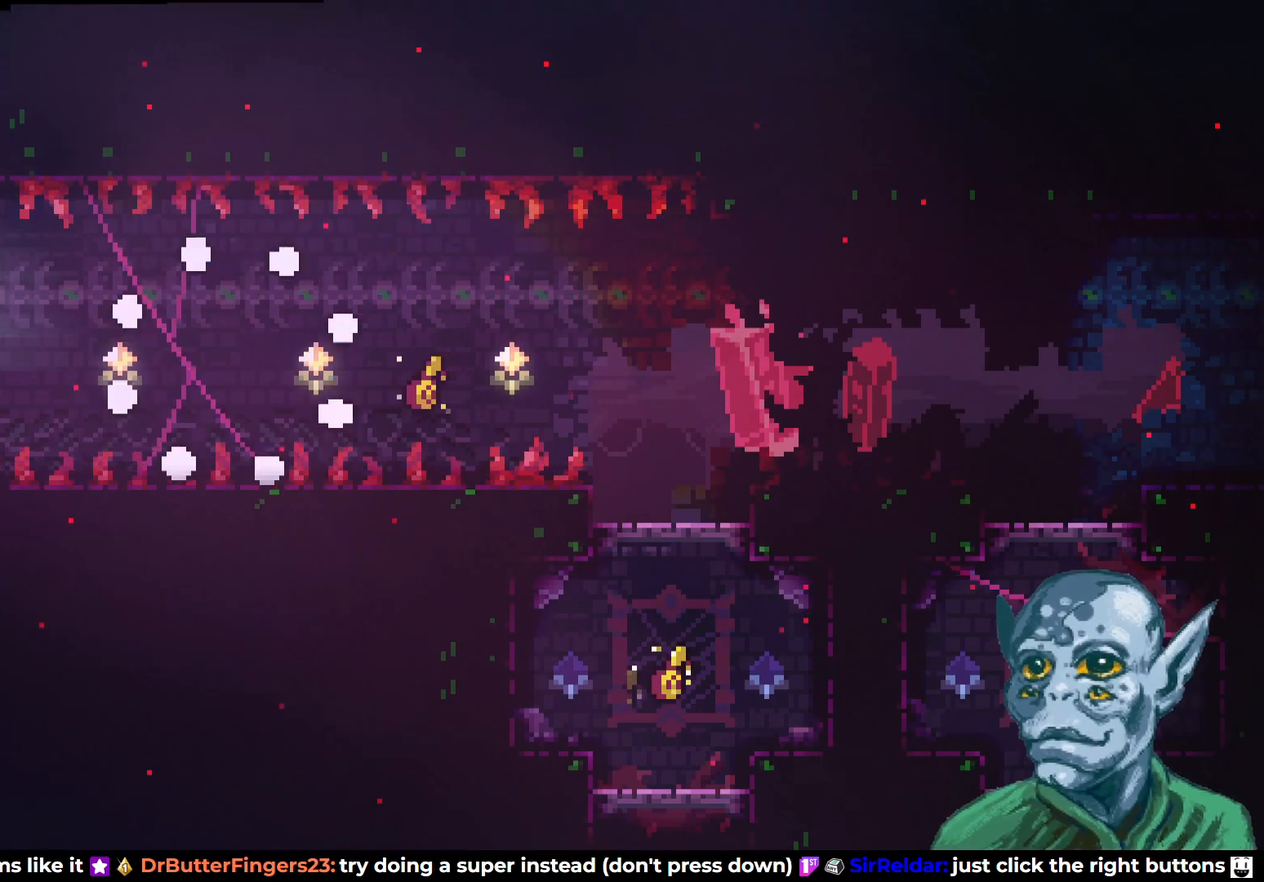
{"buttons": [], "left_stick": "center", "right_stick": "center", "events": []}
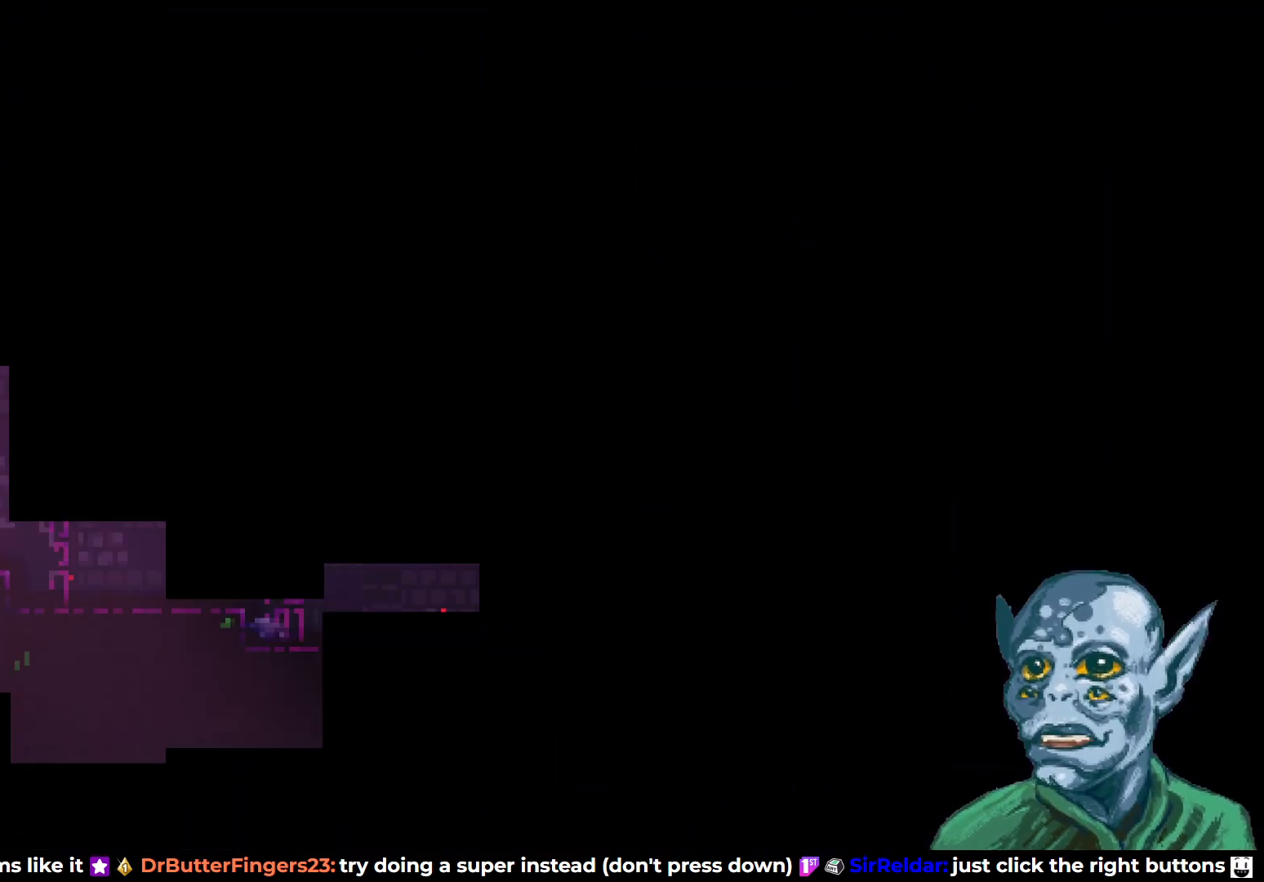
{"buttons": [], "left_stick": "center", "right_stick": "center", "events": []}
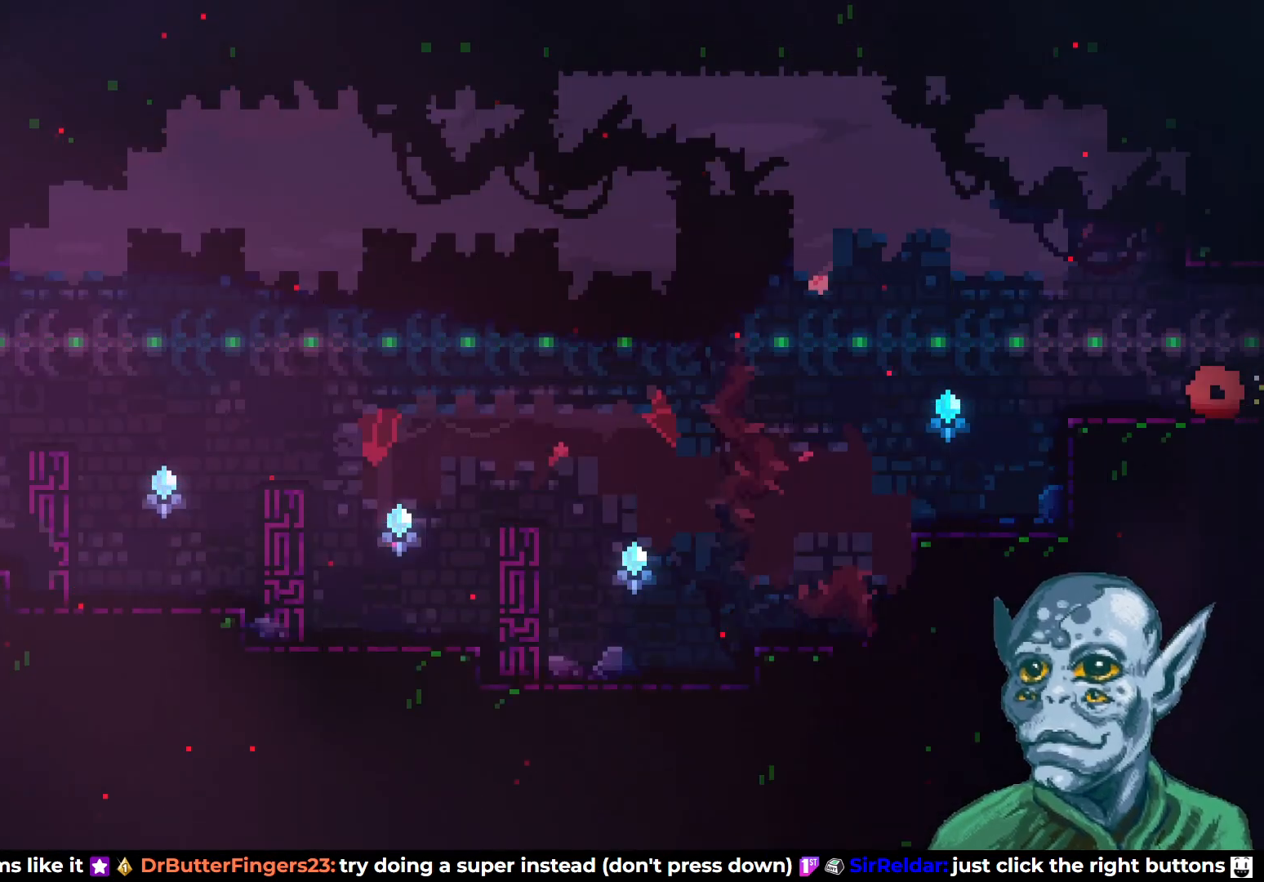
{"buttons": ["CROSS", "DPAD_UP", "DPAD_LEFT"], "left_stick": "center", "right_stick": "center", "events": [[267, "DPAD_DOWN", "down"], [267, "DPAD_LEFT", "down"], [283, "SQUARE", "down"], [367, "DPAD_DOWN", "up"], [367, "SQUARE", "up"], [433, "CROSS", "down"], [467, "DPAD_UP", "down"]]}
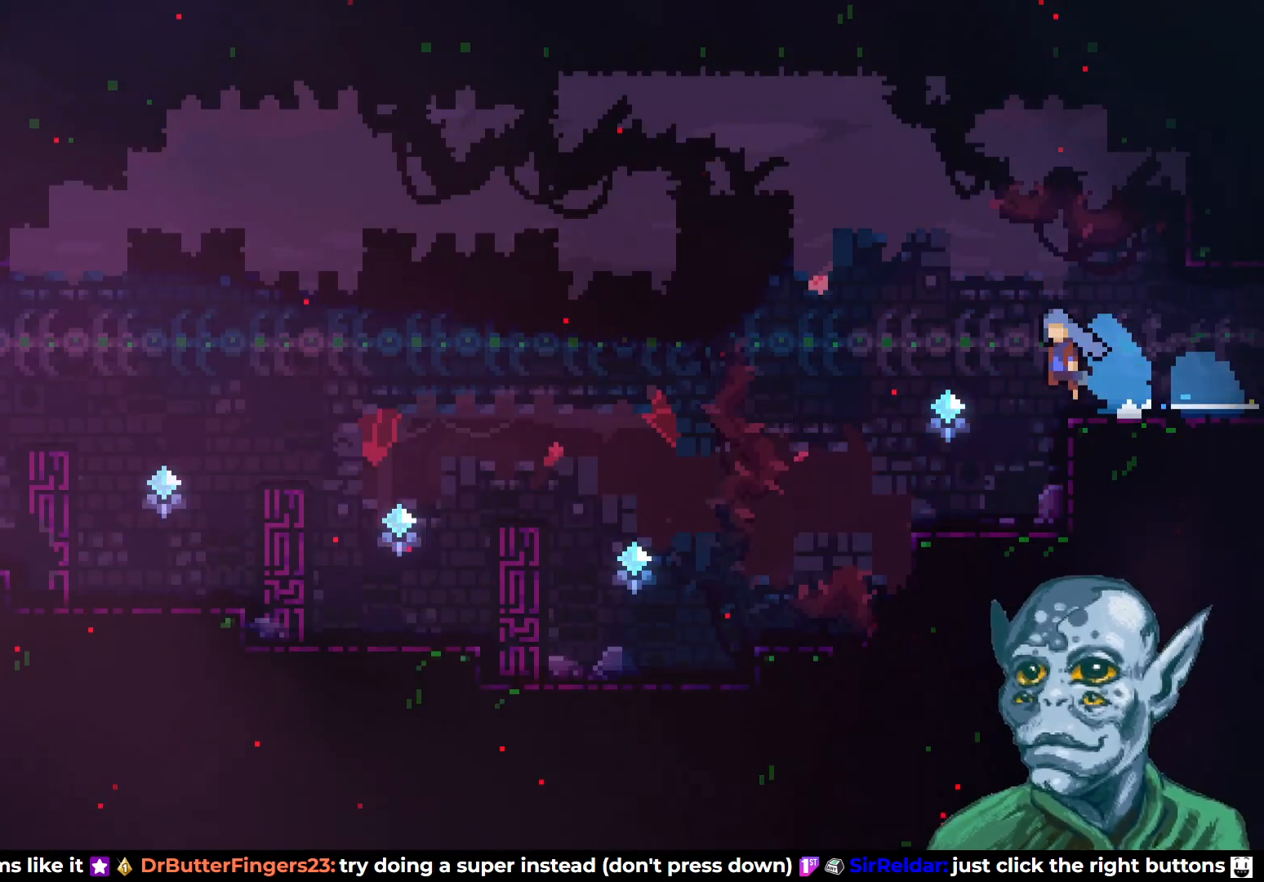
{"buttons": ["CROSS", "DPAD_UP", "DPAD_LEFT"], "left_stick": "center", "right_stick": "center", "events": []}
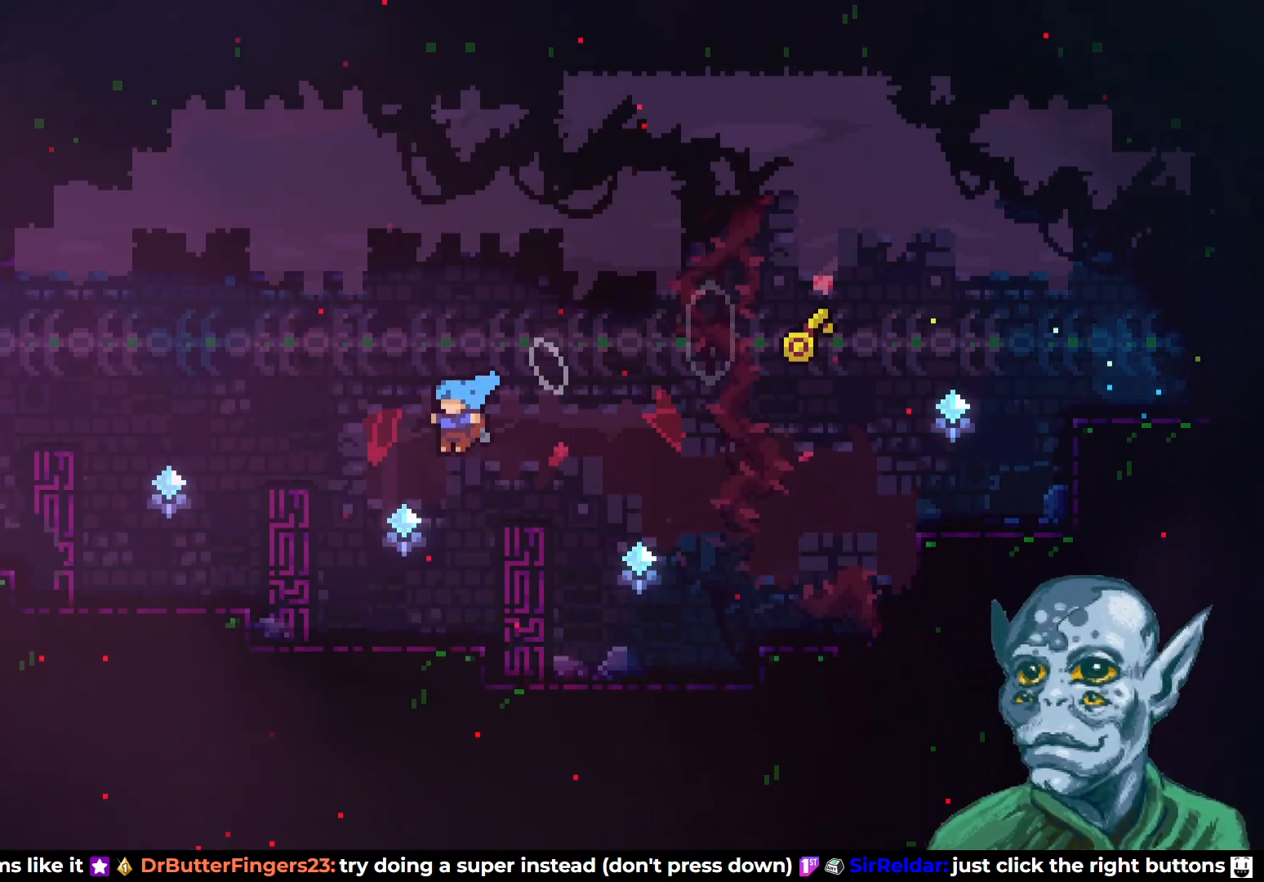
{"buttons": ["DPAD_UP", "DPAD_LEFT"], "left_stick": "center", "right_stick": "center", "events": [[67, "CROSS", "up"], [250, "CROSS", "down"], [400, "CROSS", "up"]]}
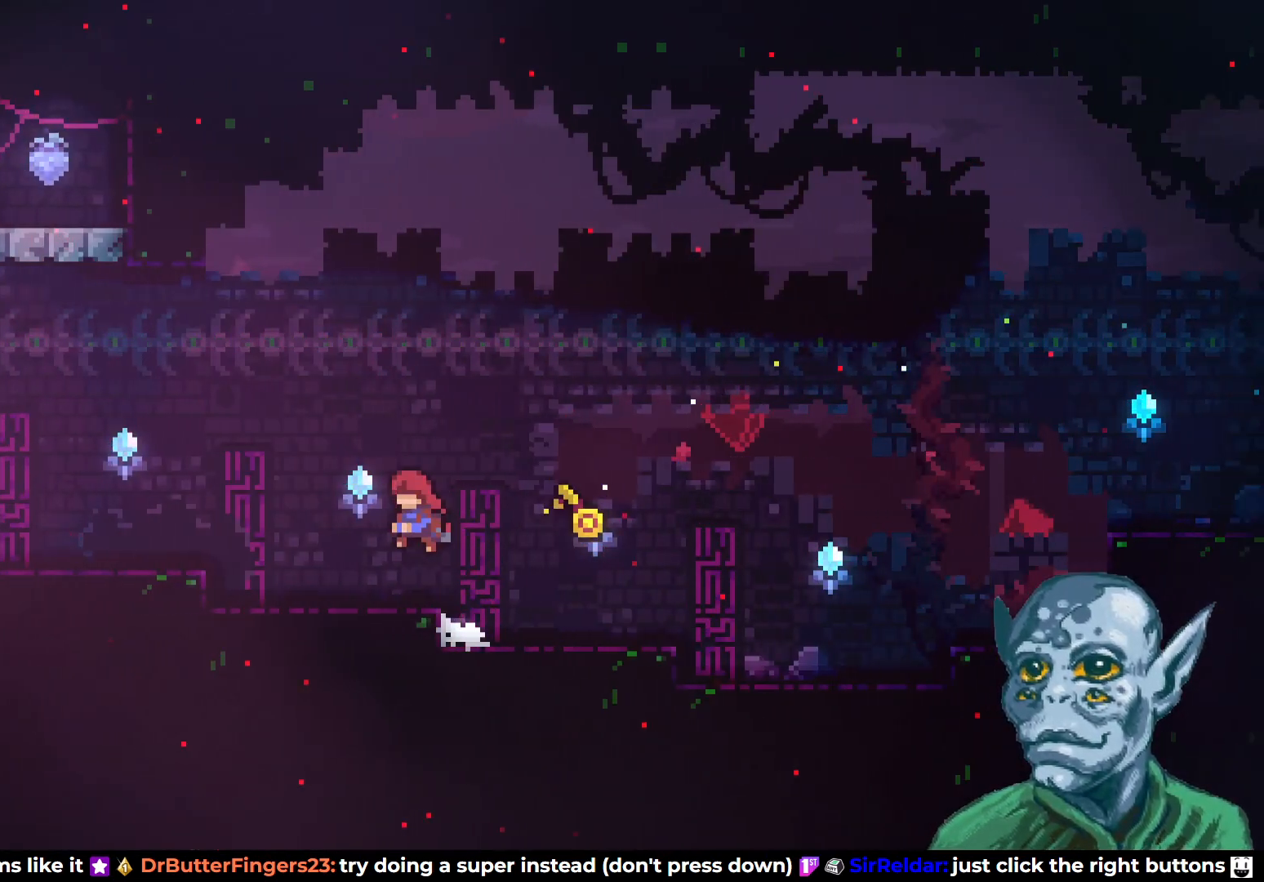
{"buttons": ["DPAD_UP", "DPAD_LEFT"], "left_stick": "center", "right_stick": "center", "events": [[183, "CROSS", "down"], [317, "CROSS", "up"]]}
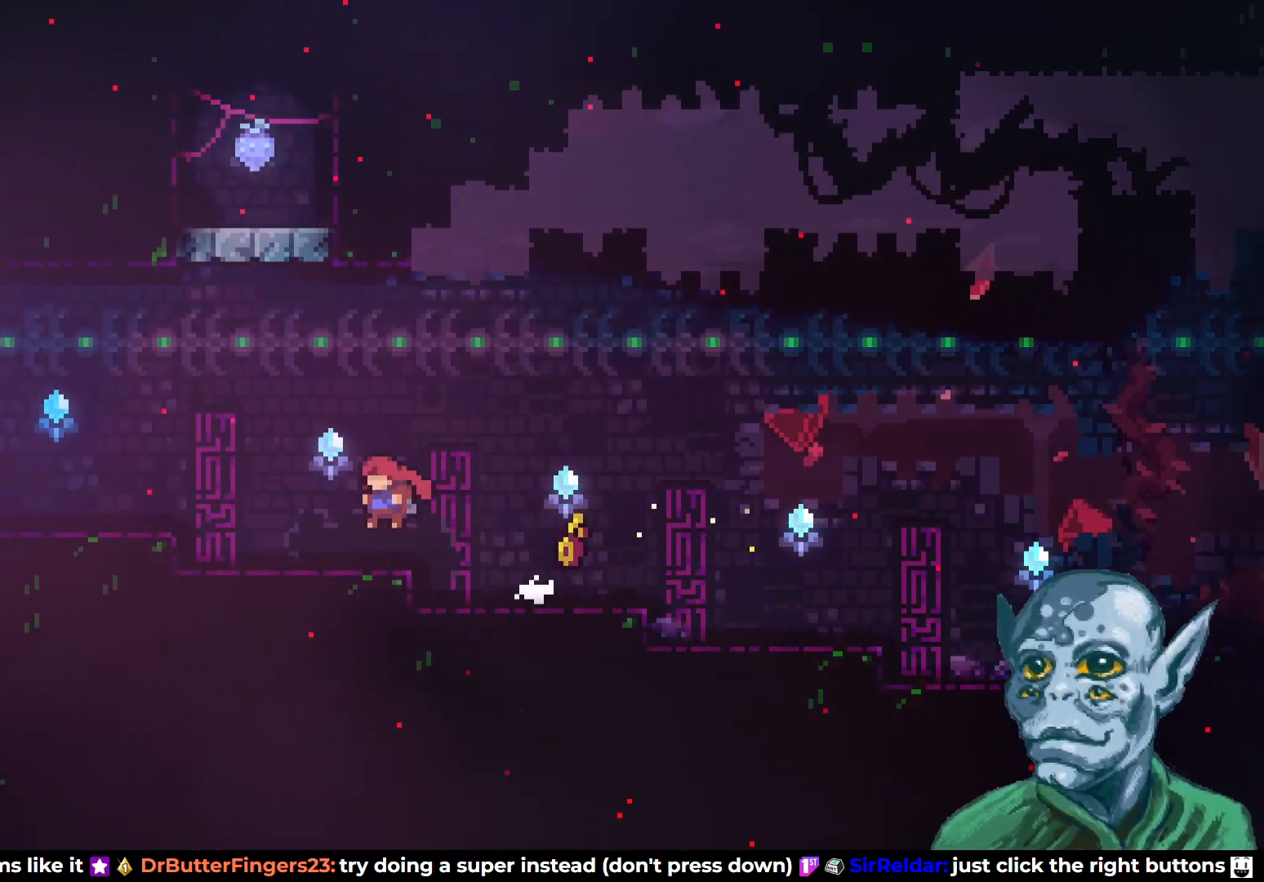
{"buttons": ["DPAD_UP", "DPAD_LEFT"], "left_stick": "center", "right_stick": "center", "events": [[133, "CROSS", "down"], [250, "CROSS", "up"]]}
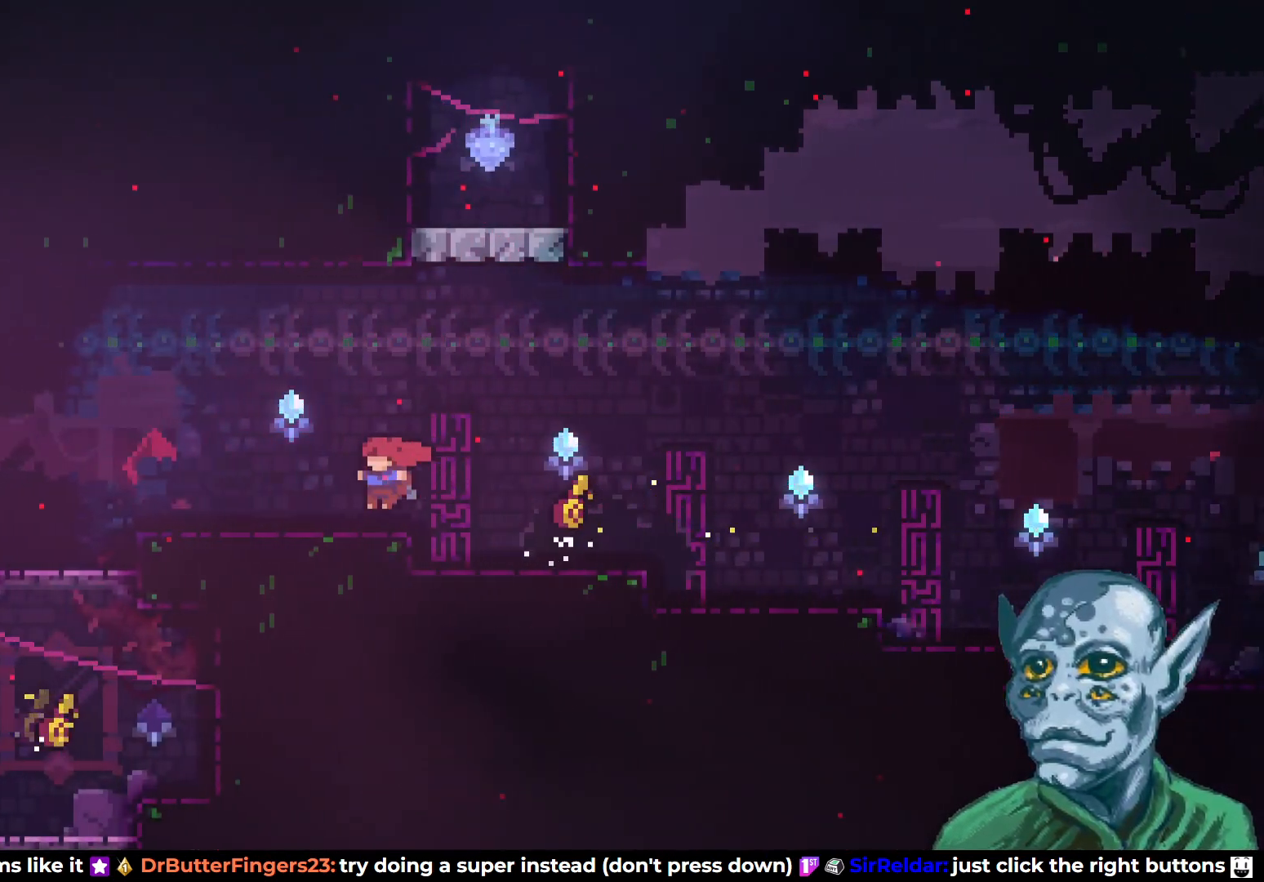
{"buttons": ["DPAD_LEFT"], "left_stick": "center", "right_stick": "center", "events": [[83, "DPAD_UP", "up"]]}
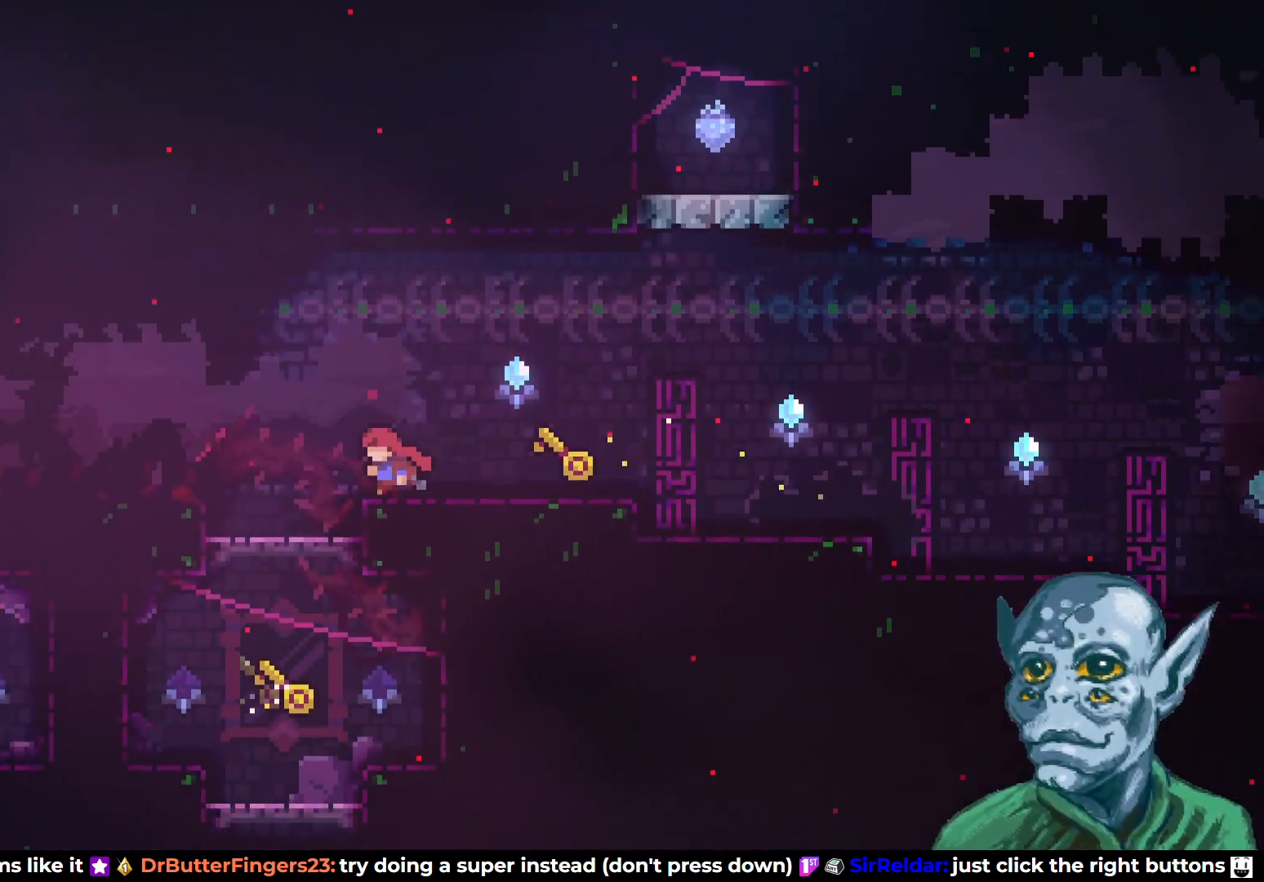
{"buttons": ["DPAD_LEFT"], "left_stick": "center", "right_stick": "center", "events": [[17, "CROSS", "down"], [283, "CROSS", "up"], [300, "SQUARE", "down"], [450, "SQUARE", "up"]]}
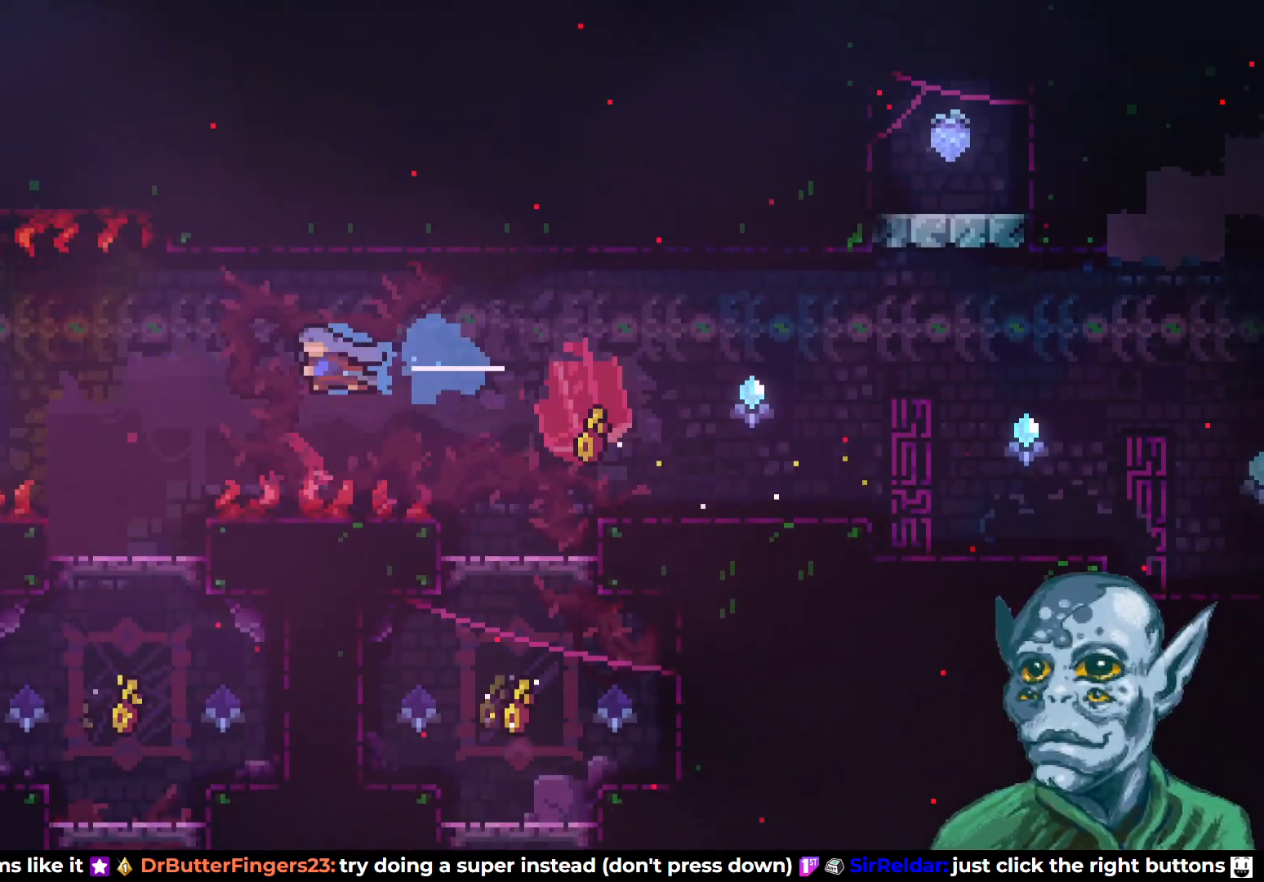
{"buttons": [], "left_stick": "center", "right_stick": "center", "events": [[100, "DPAD_LEFT", "up"], [350, "DPAD_LEFT", "down"], [500, "DPAD_LEFT", "up"]]}
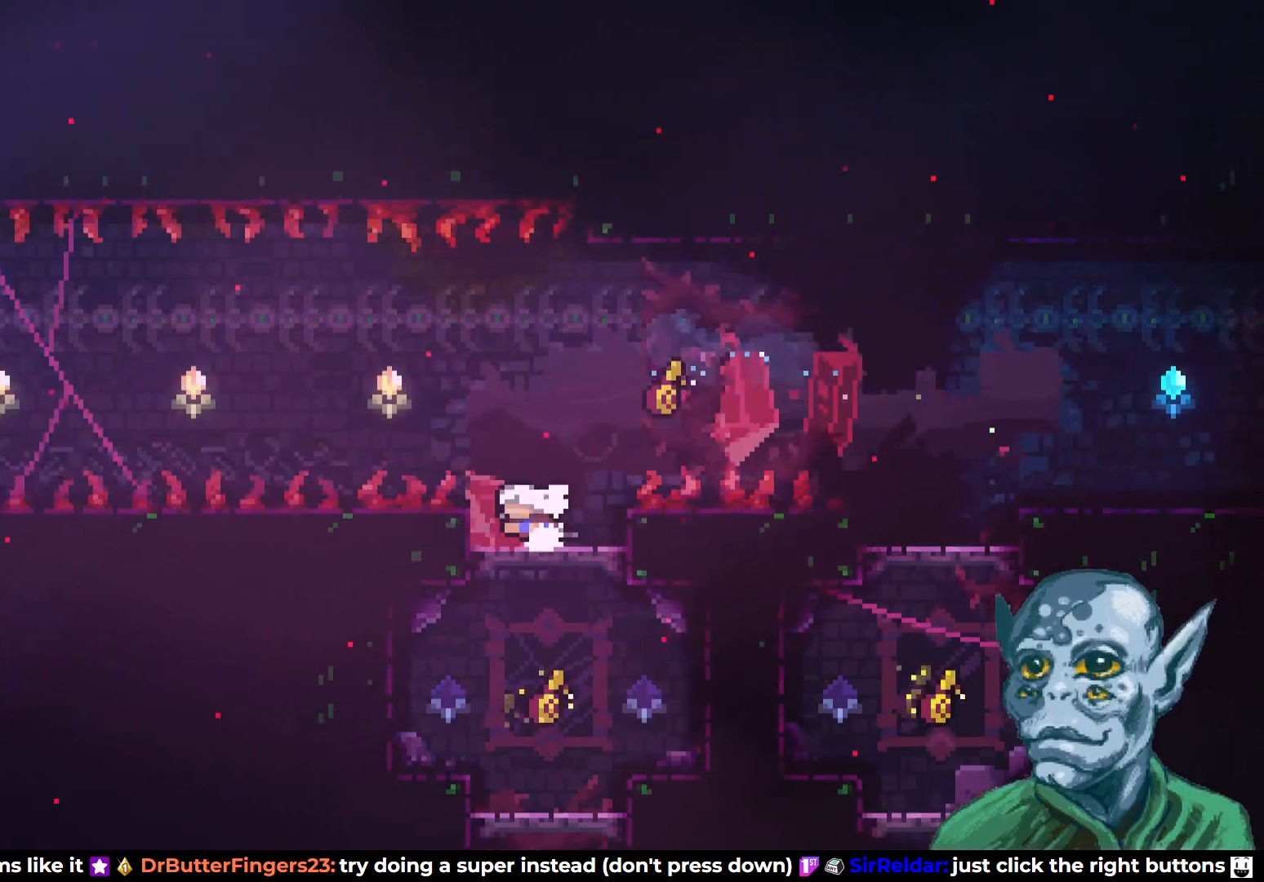
{"buttons": ["DPAD_RIGHT"], "left_stick": "center", "right_stick": "center", "events": [[183, "DPAD_LEFT", "down"], [300, "DPAD_LEFT", "up"], [433, "DPAD_RIGHT", "down"]]}
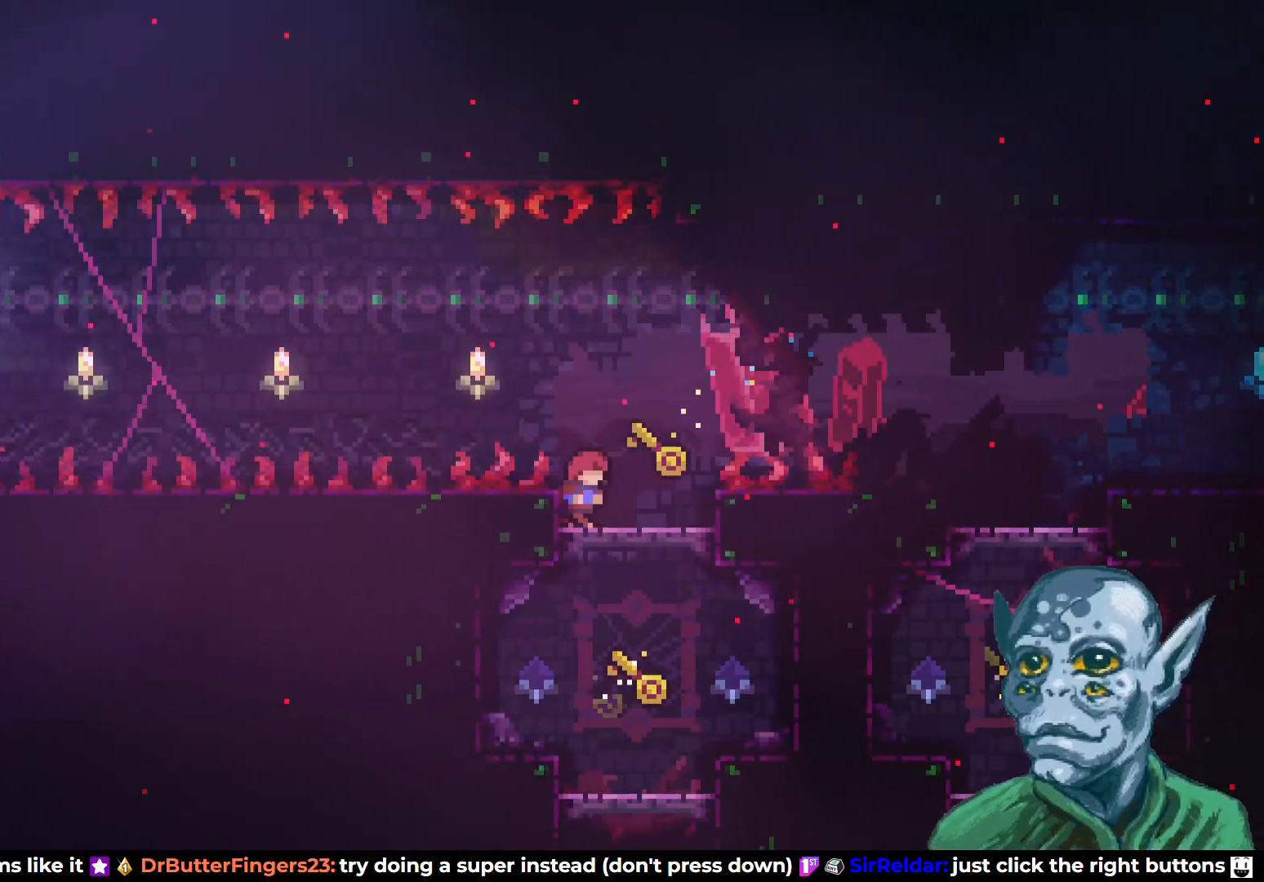
{"buttons": ["DPAD_LEFT"], "left_stick": "center", "right_stick": "center", "events": [[17, "DPAD_RIGHT", "up"], [383, "DPAD_LEFT", "down"]]}
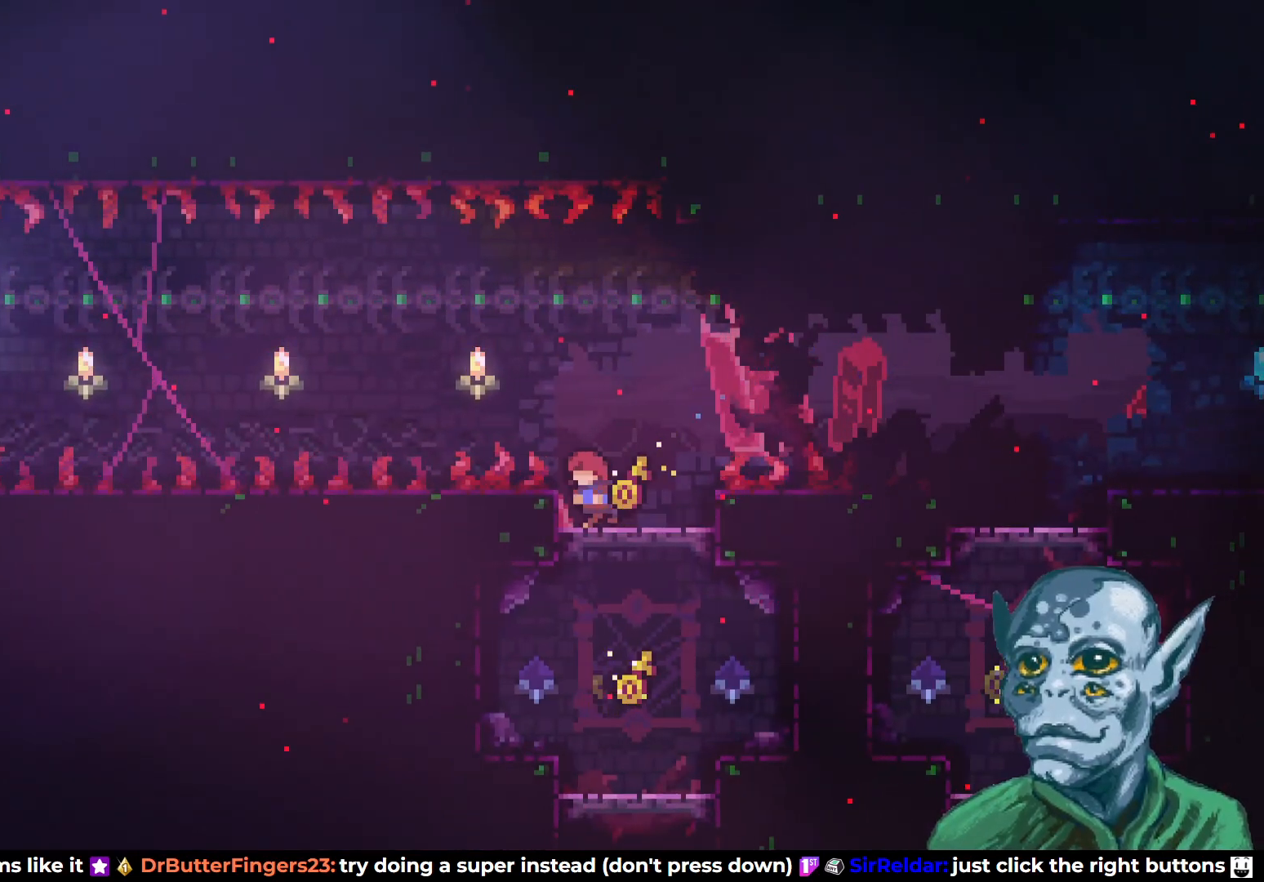
{"buttons": [], "left_stick": "center", "right_stick": "center", "events": [[33, "DPAD_LEFT", "up"], [250, "DPAD_RIGHT", "down"], [267, "DPAD_RIGHT", "up"]]}
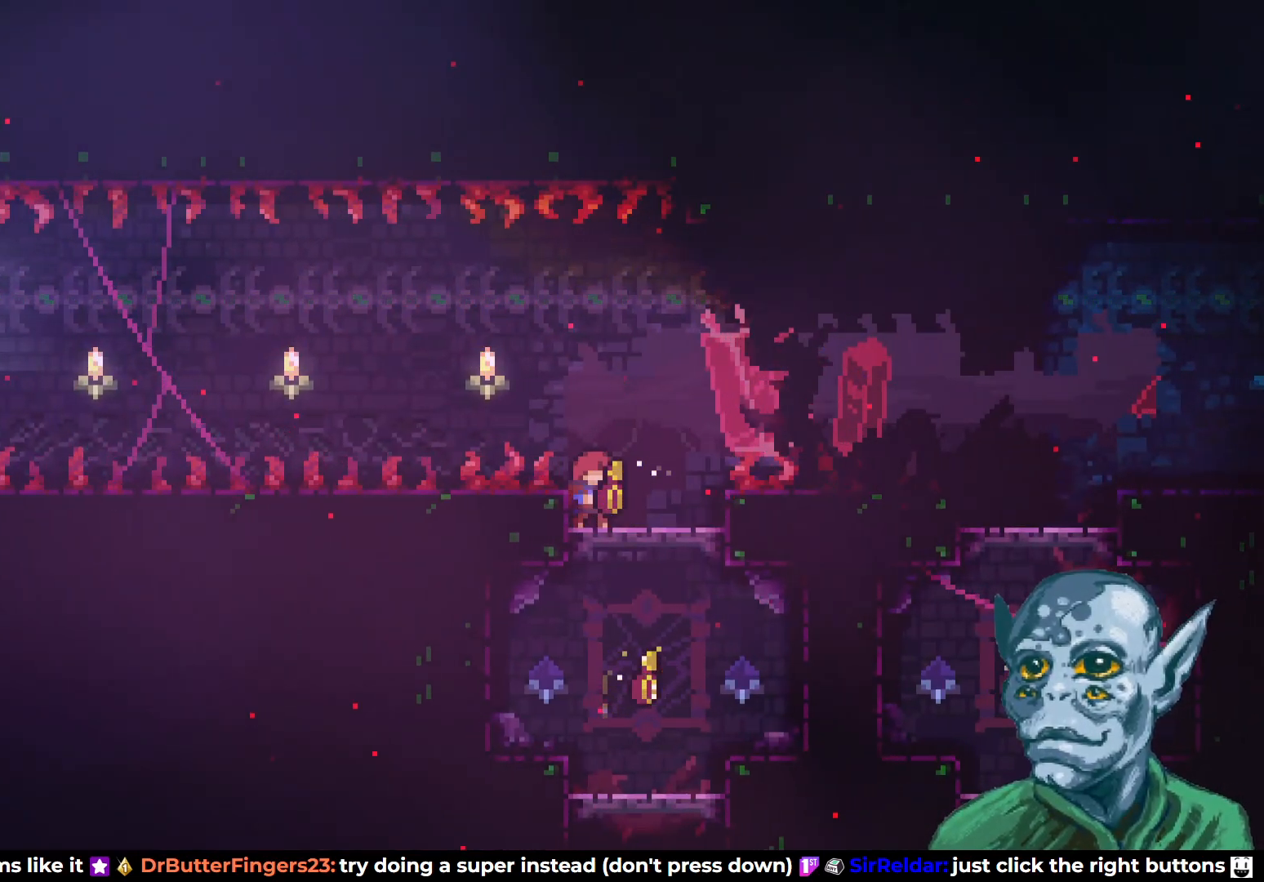
{"buttons": ["SQUARE", "DPAD_RIGHT"], "left_stick": "center", "right_stick": "center", "events": [[450, "DPAD_RIGHT", "down"], [467, "SQUARE", "down"]]}
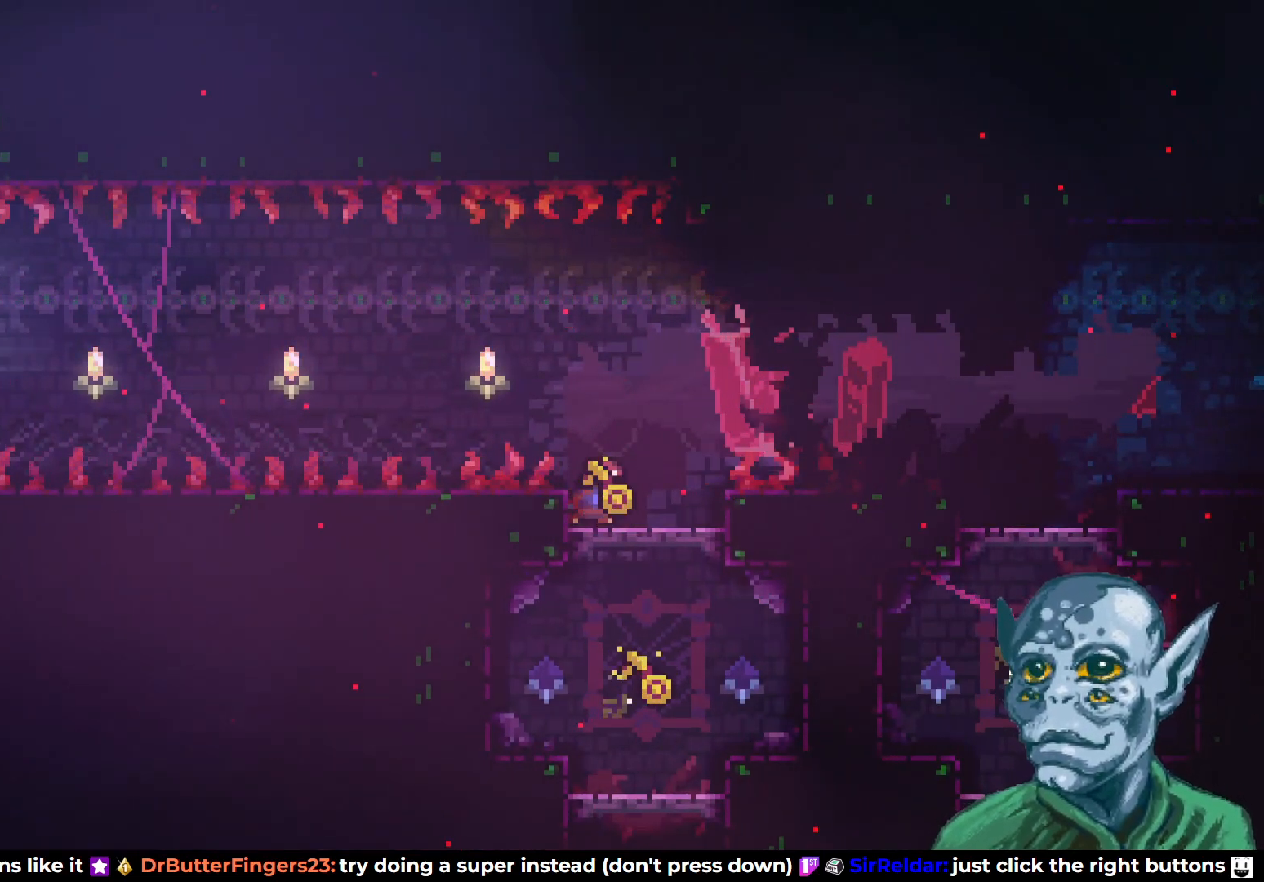
{"buttons": ["CROSS", "DPAD_UP", "DPAD_LEFT"], "left_stick": "center", "right_stick": "center", "events": [[67, "SQUARE", "up"], [83, "DPAD_RIGHT", "up"], [100, "DPAD_LEFT", "down"], [117, "CROSS", "down"], [200, "DPAD_UP", "down"]]}
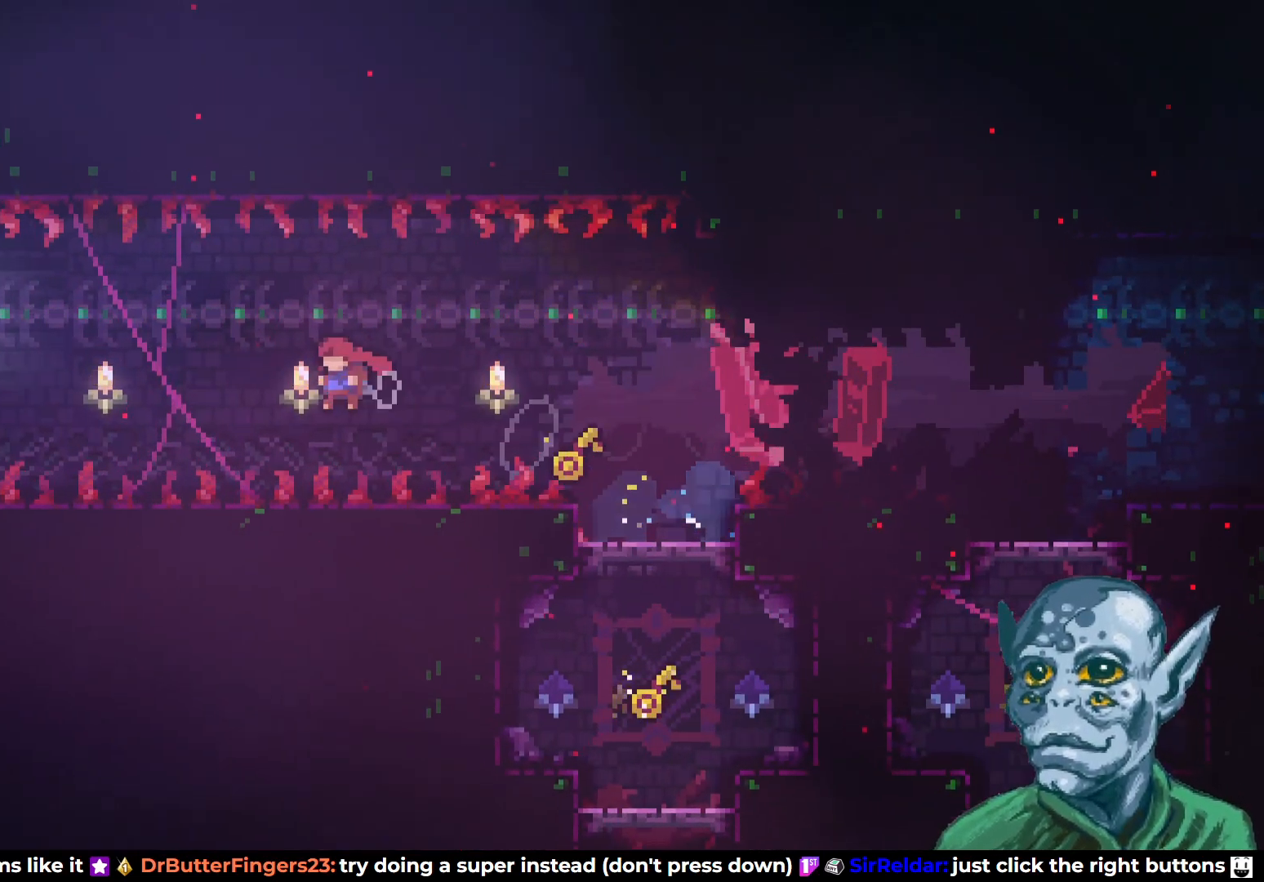
{"buttons": ["DPAD_LEFT"], "left_stick": "center", "right_stick": "center", "events": [[33, "SQUARE", "down"], [83, "CROSS", "up"], [367, "SQUARE", "up"], [433, "DPAD_UP", "up"]]}
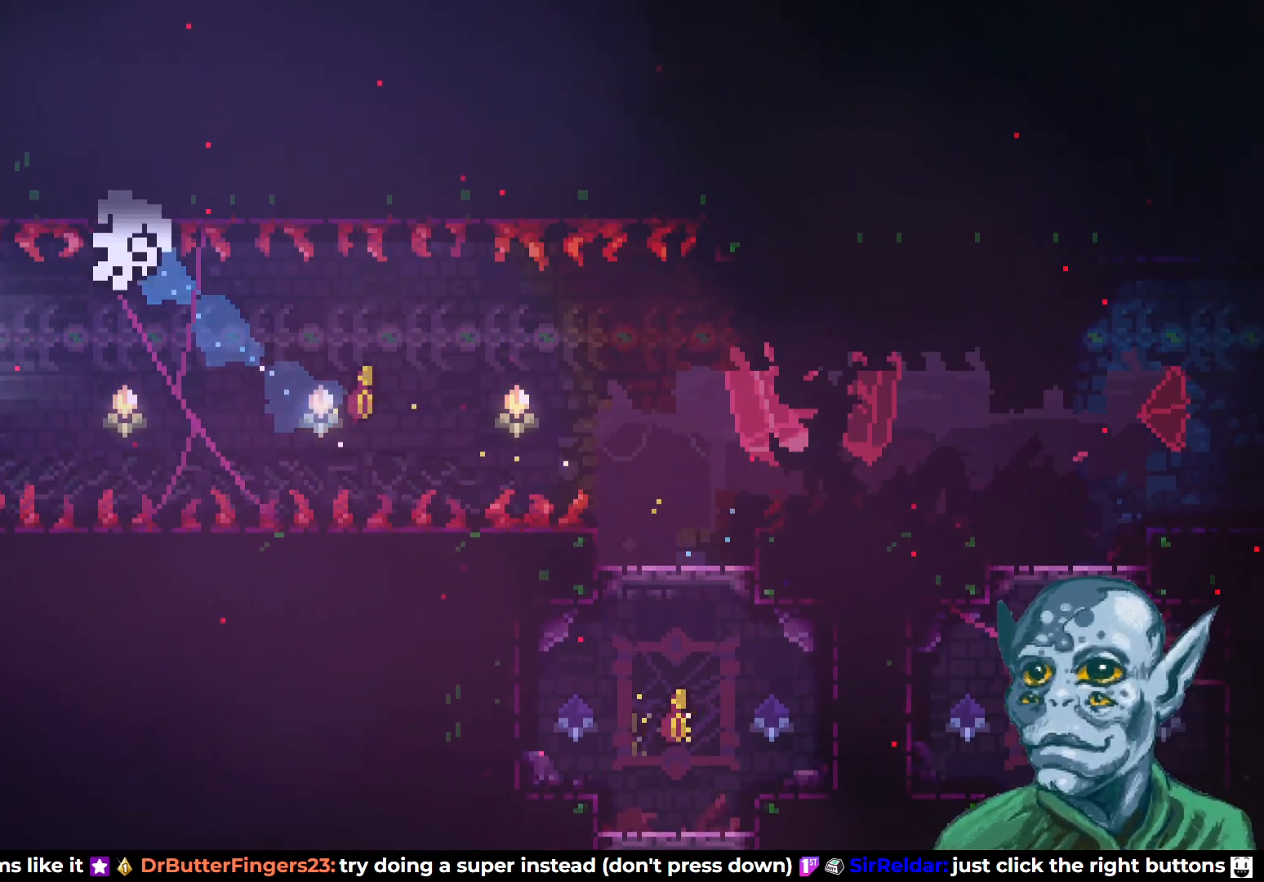
{"buttons": [], "left_stick": "center", "right_stick": "center", "events": [[267, "DPAD_LEFT", "up"]]}
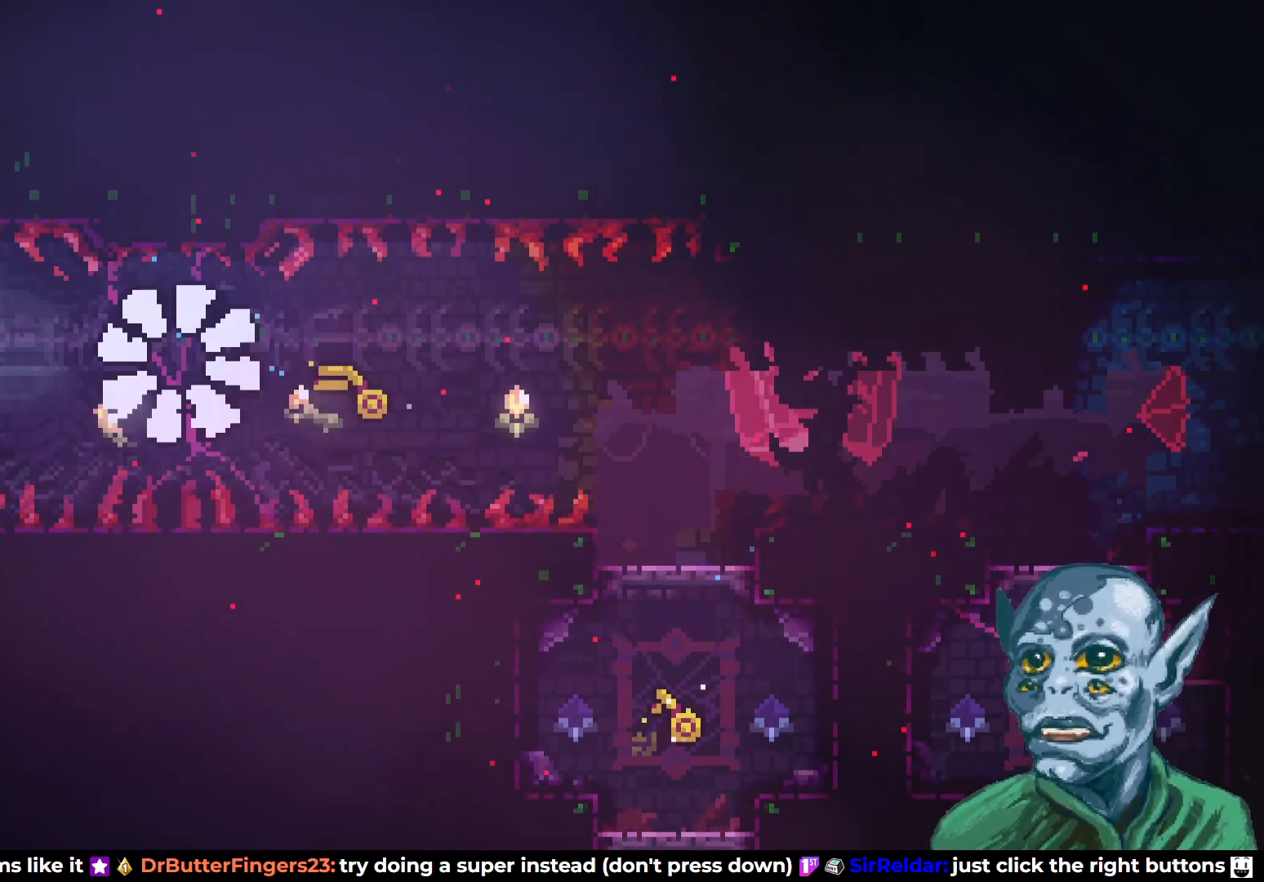
{"buttons": [], "left_stick": "center", "right_stick": "center", "events": []}
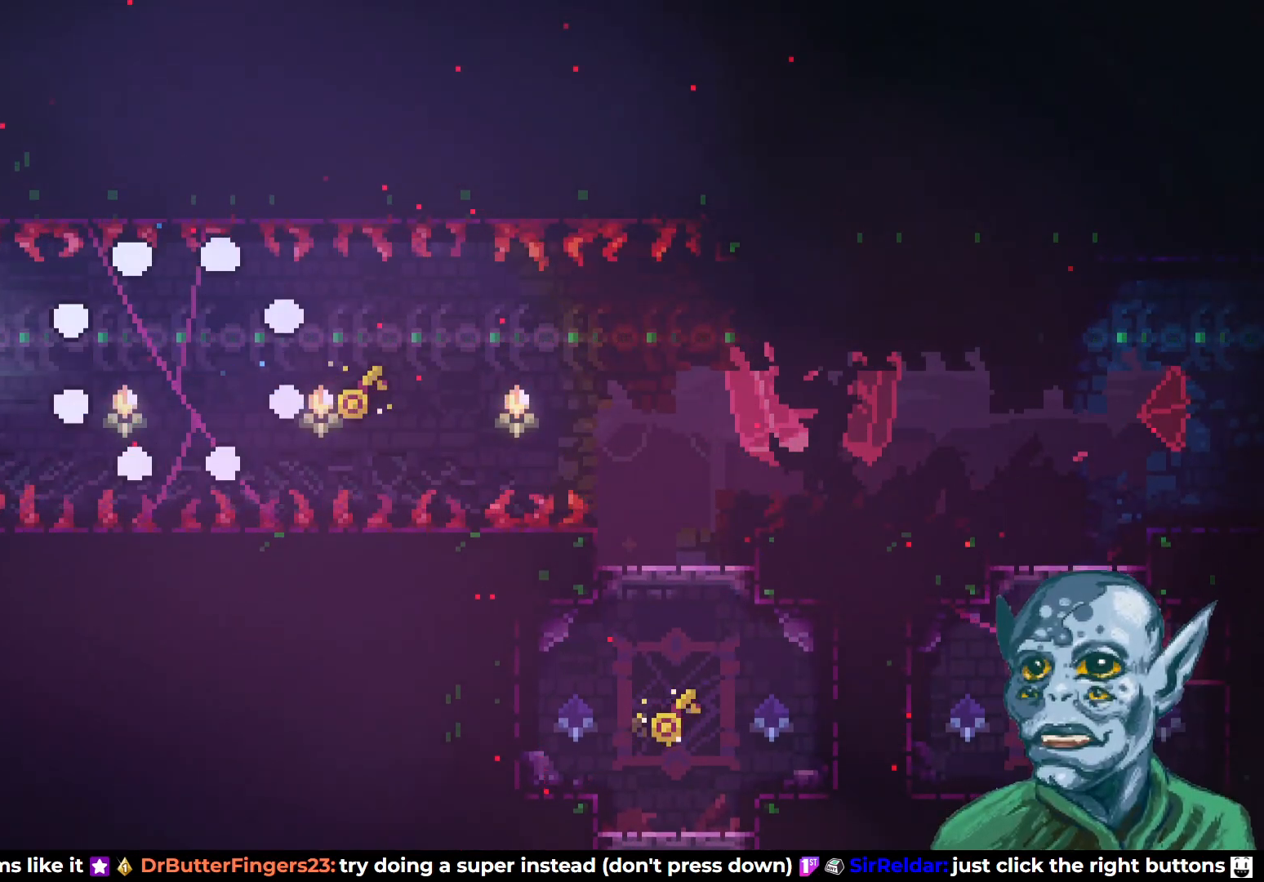
{"buttons": [], "left_stick": "center", "right_stick": "center", "events": []}
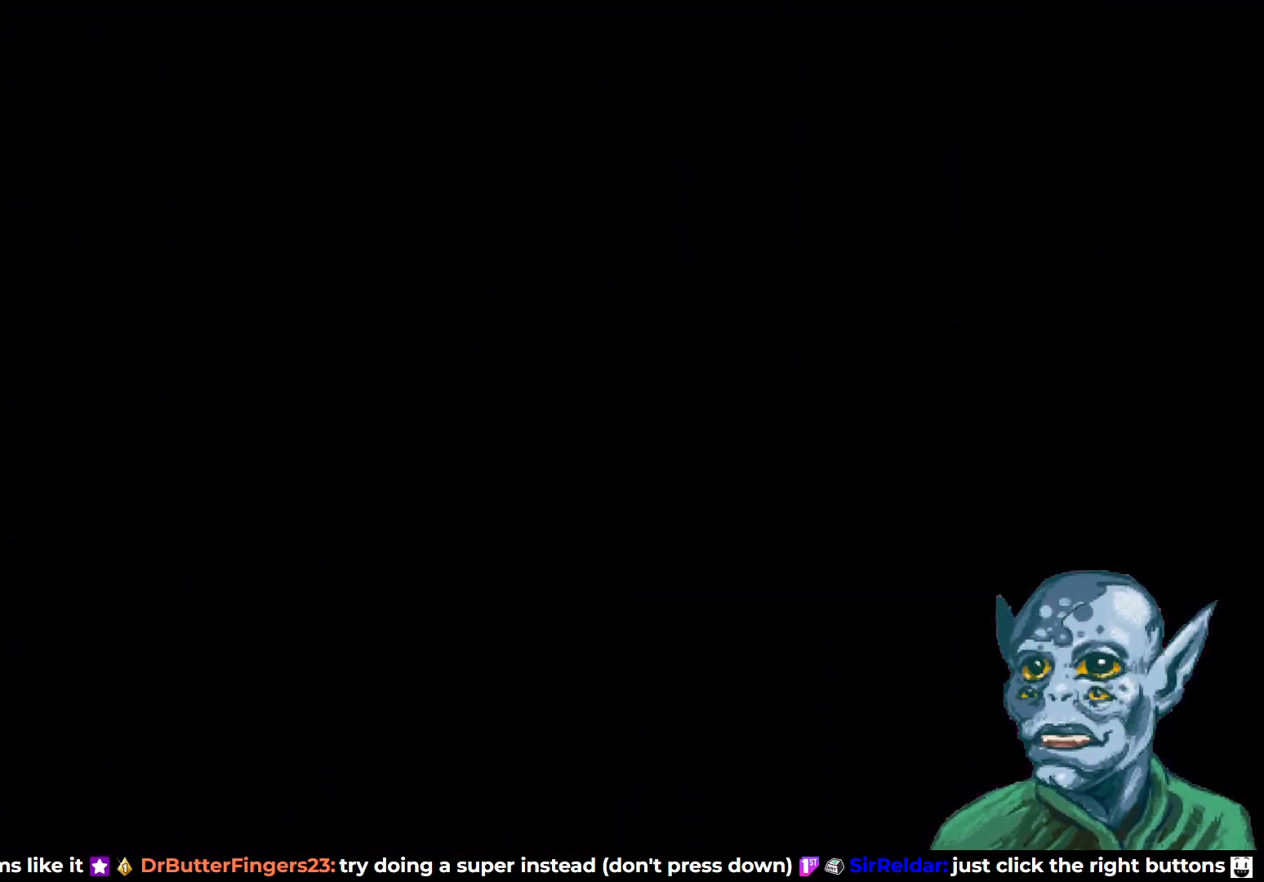
{"buttons": [], "left_stick": "center", "right_stick": "center", "events": []}
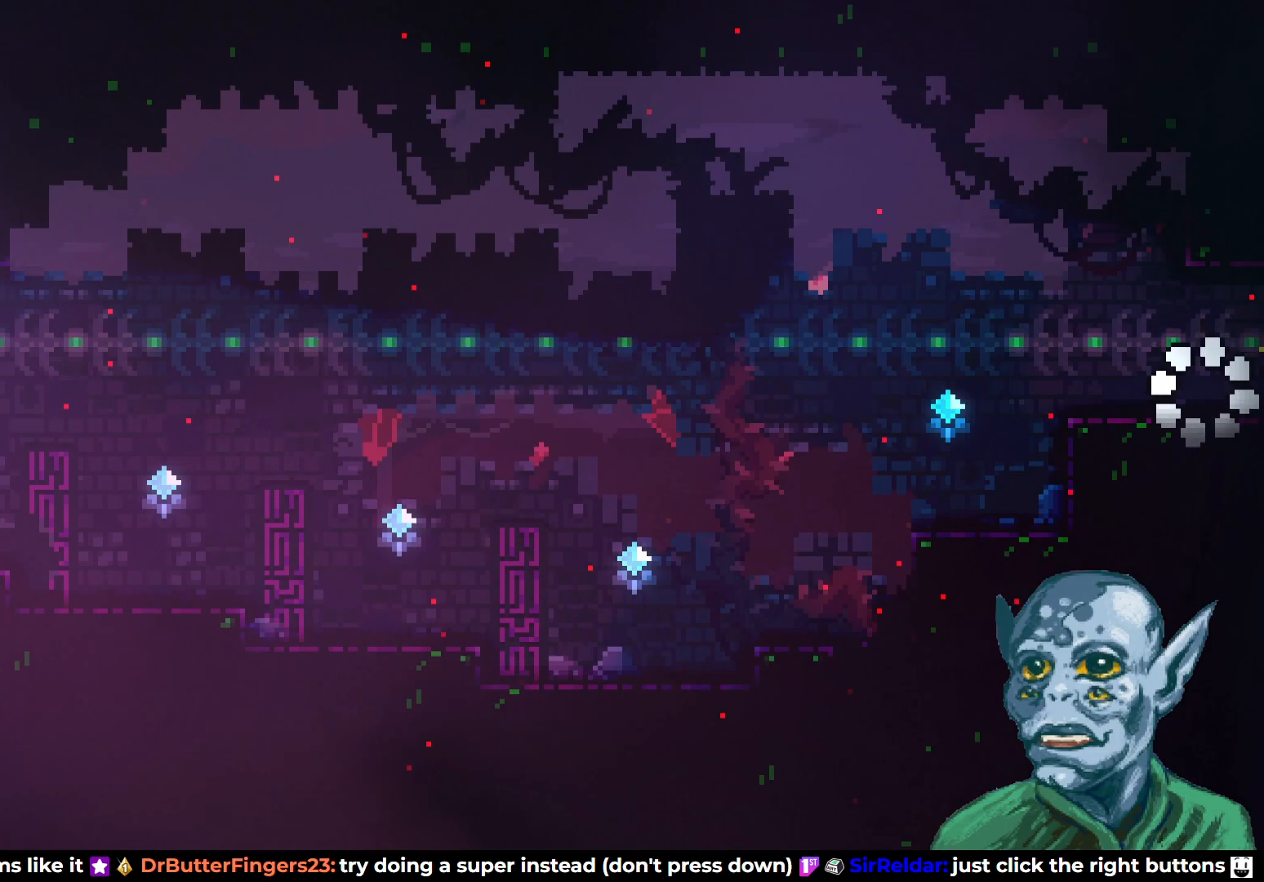
{"buttons": ["SQUARE", "DPAD_DOWN", "DPAD_LEFT"], "left_stick": "center", "right_stick": "center", "events": [[217, "CROSS", "down"], [267, "CROSS", "up"], [433, "DPAD_LEFT", "down"], [450, "DPAD_DOWN", "down"], [467, "SQUARE", "down"]]}
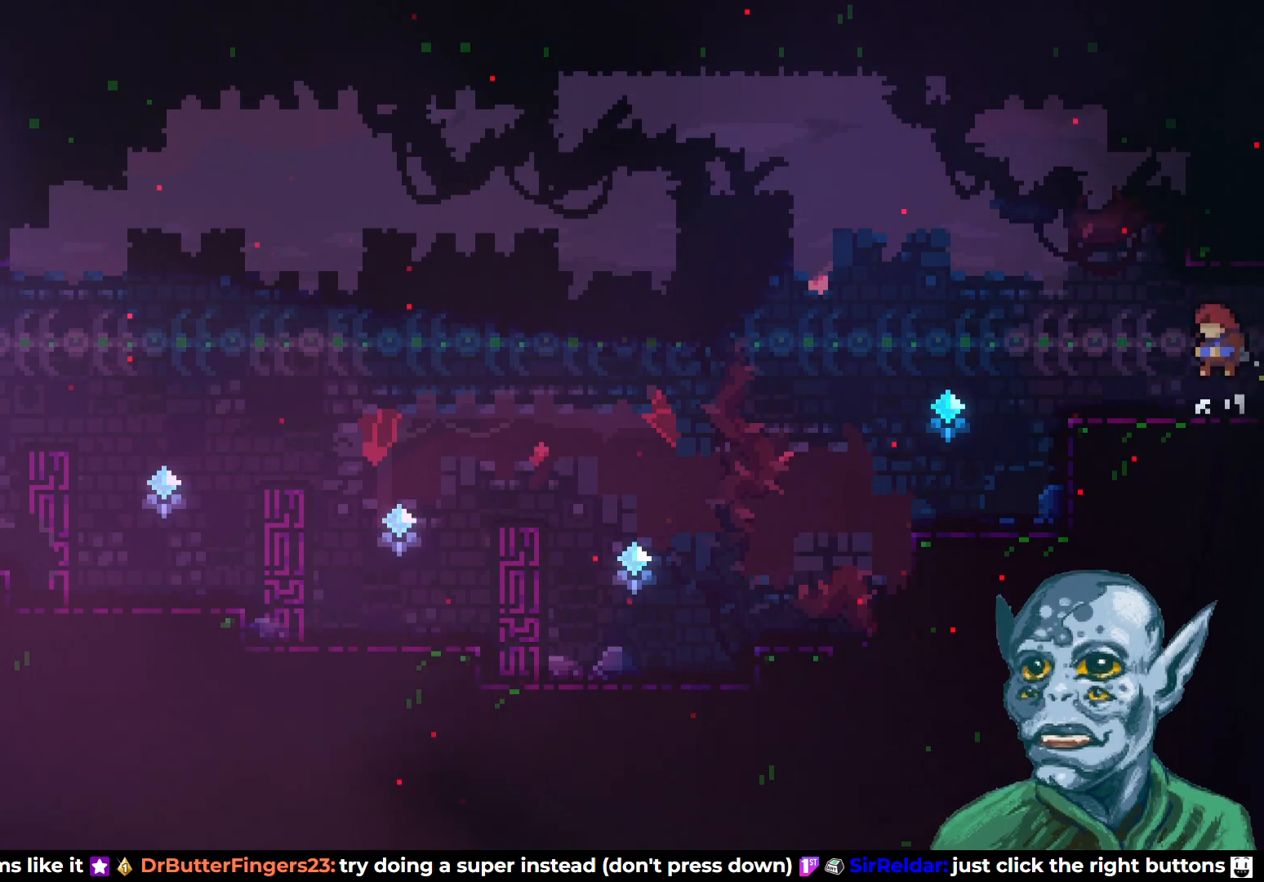
{"buttons": ["CROSS", "DPAD_UP", "DPAD_LEFT"], "left_stick": "center", "right_stick": "center", "events": [[83, "SQUARE", "up"], [100, "DPAD_DOWN", "up"], [133, "CROSS", "down"], [183, "DPAD_UP", "down"]]}
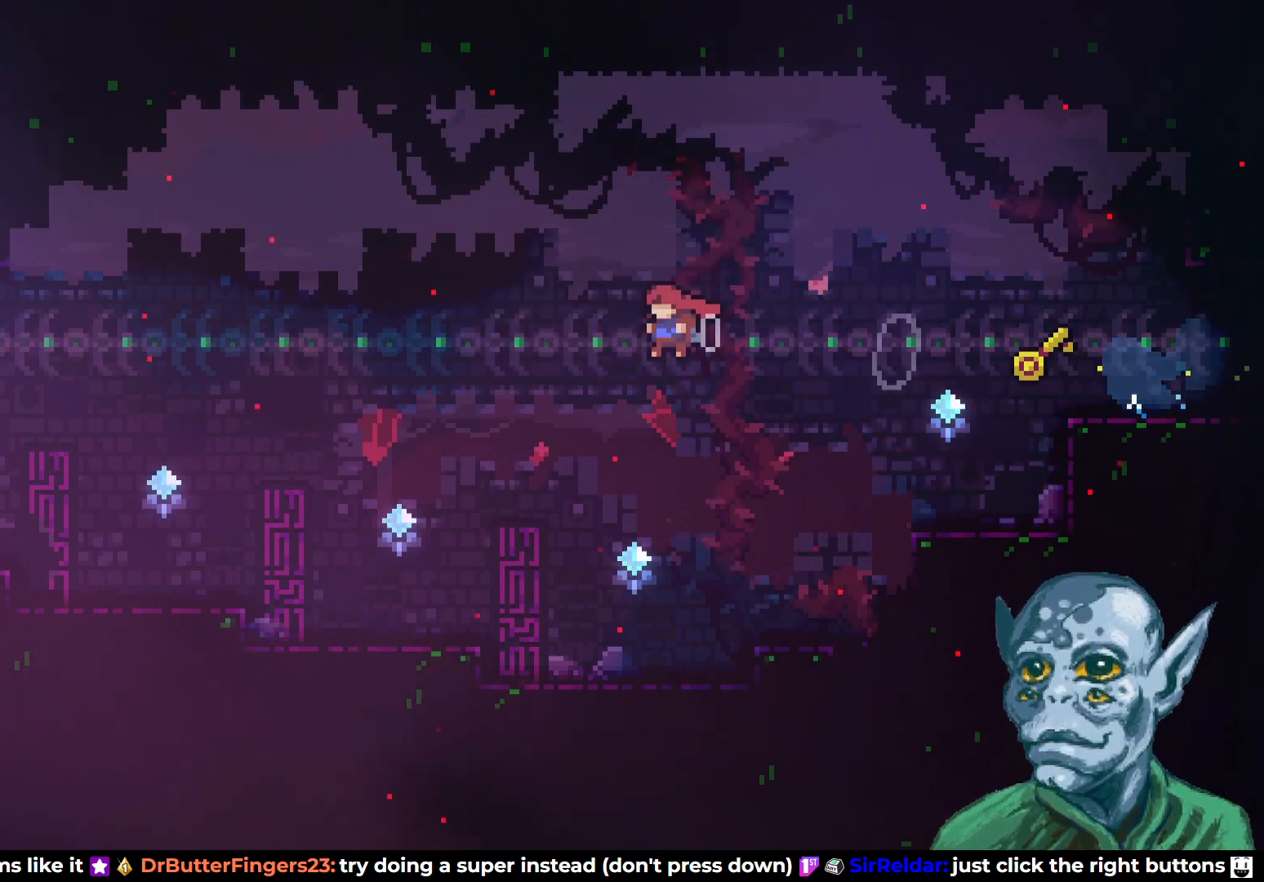
{"buttons": ["CROSS", "DPAD_UP", "DPAD_LEFT"], "left_stick": "center", "right_stick": "center", "events": [[217, "CROSS", "up"], [483, "CROSS", "down"]]}
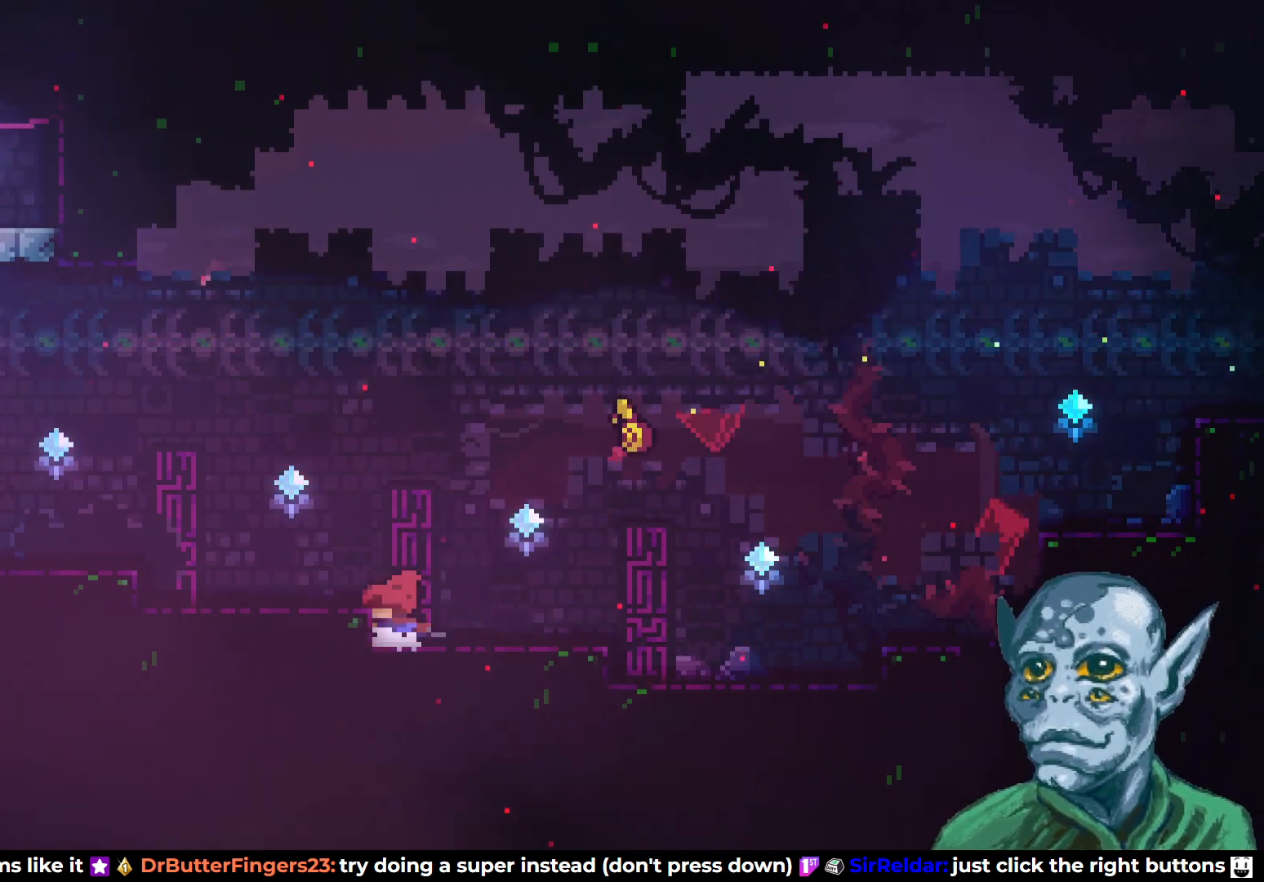
{"buttons": ["CROSS", "DPAD_UP", "DPAD_LEFT"], "left_stick": "center", "right_stick": "center", "events": [[83, "CROSS", "up"], [417, "CROSS", "down"]]}
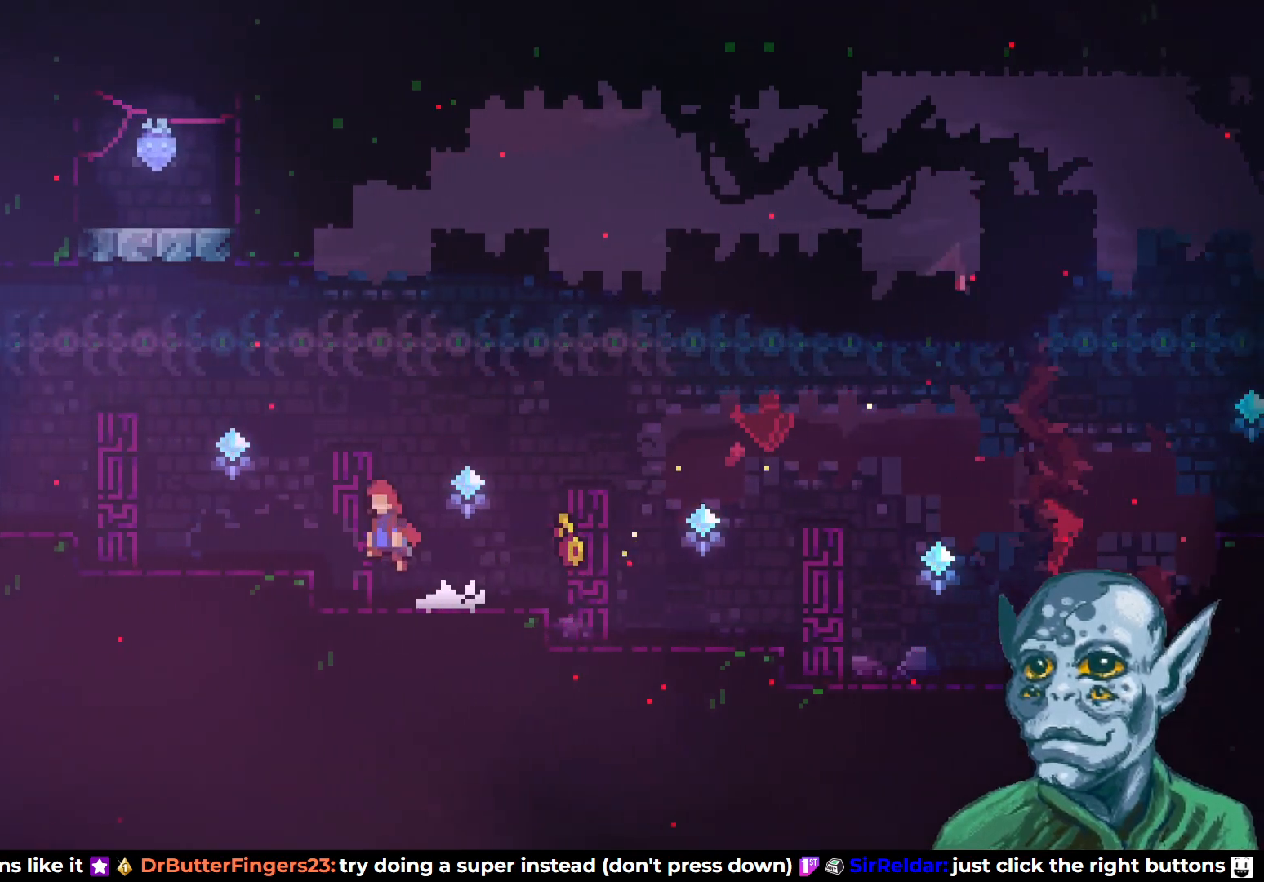
{"buttons": ["CROSS", "DPAD_UP", "DPAD_LEFT"], "left_stick": "center", "right_stick": "center", "events": [[67, "CROSS", "up"], [383, "CROSS", "down"]]}
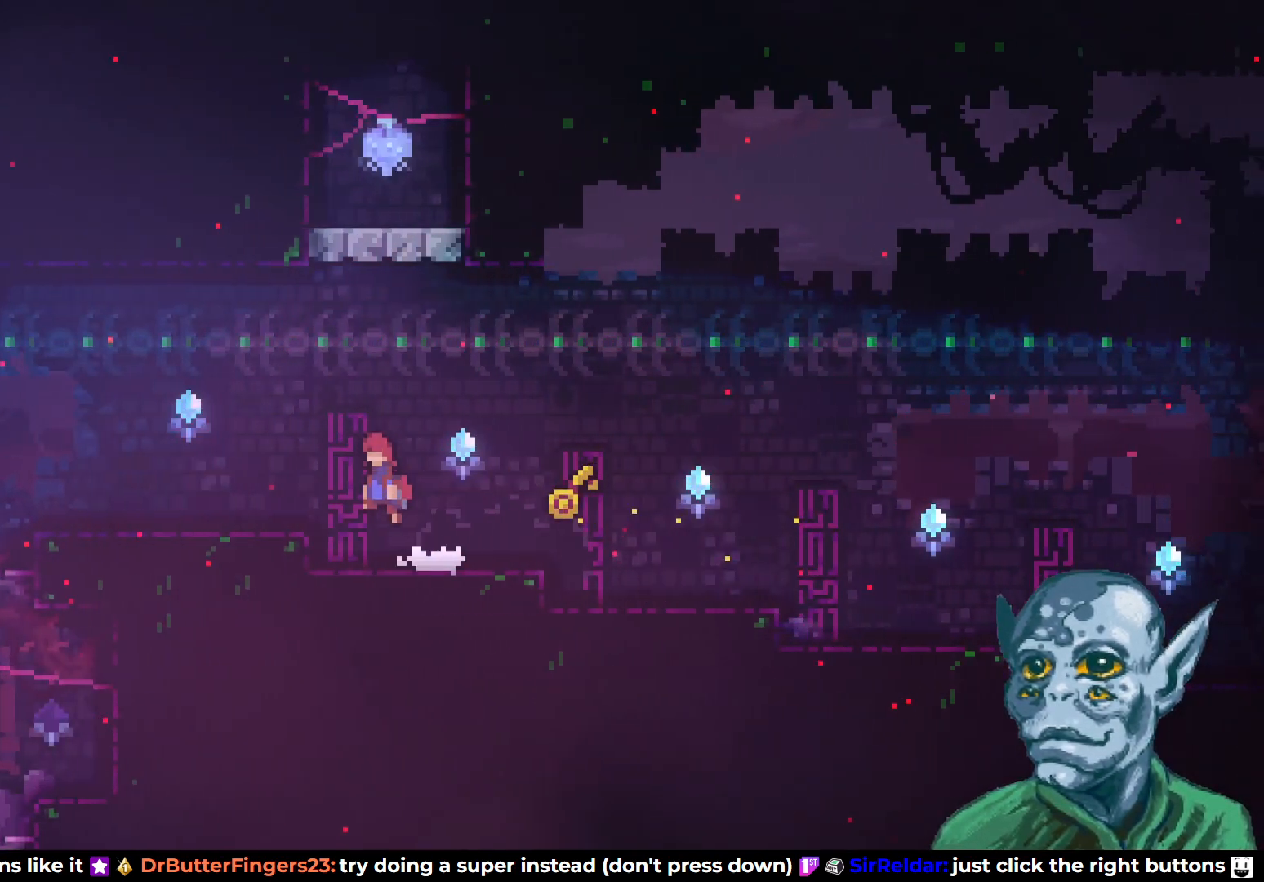
{"buttons": ["DPAD_UP", "DPAD_LEFT"], "left_stick": "center", "right_stick": "center", "events": [[33, "CROSS", "up"], [317, "CROSS", "down"], [417, "CROSS", "up"]]}
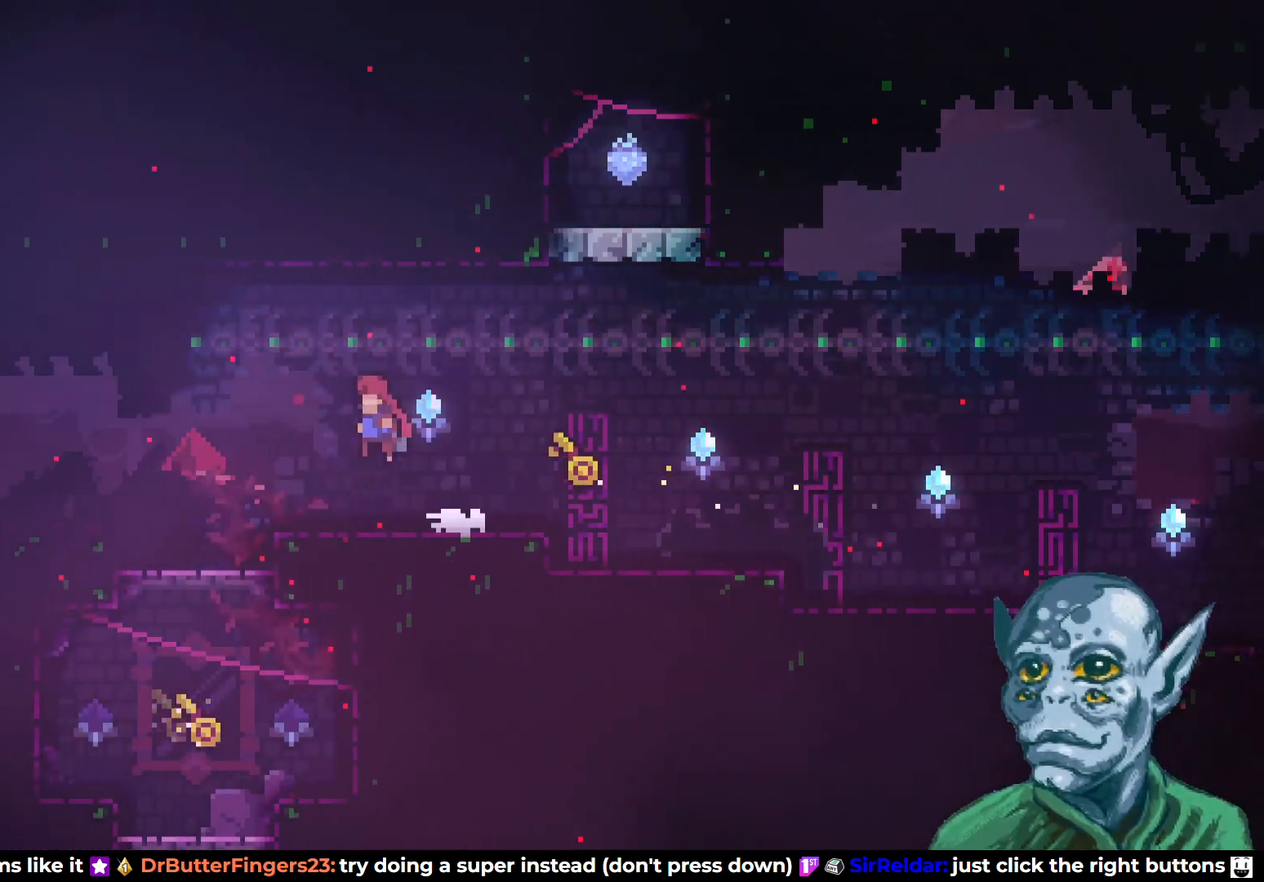
{"buttons": ["CROSS", "DPAD_UP", "DPAD_LEFT"], "left_stick": "center", "right_stick": "center", "events": [[483, "CROSS", "down"]]}
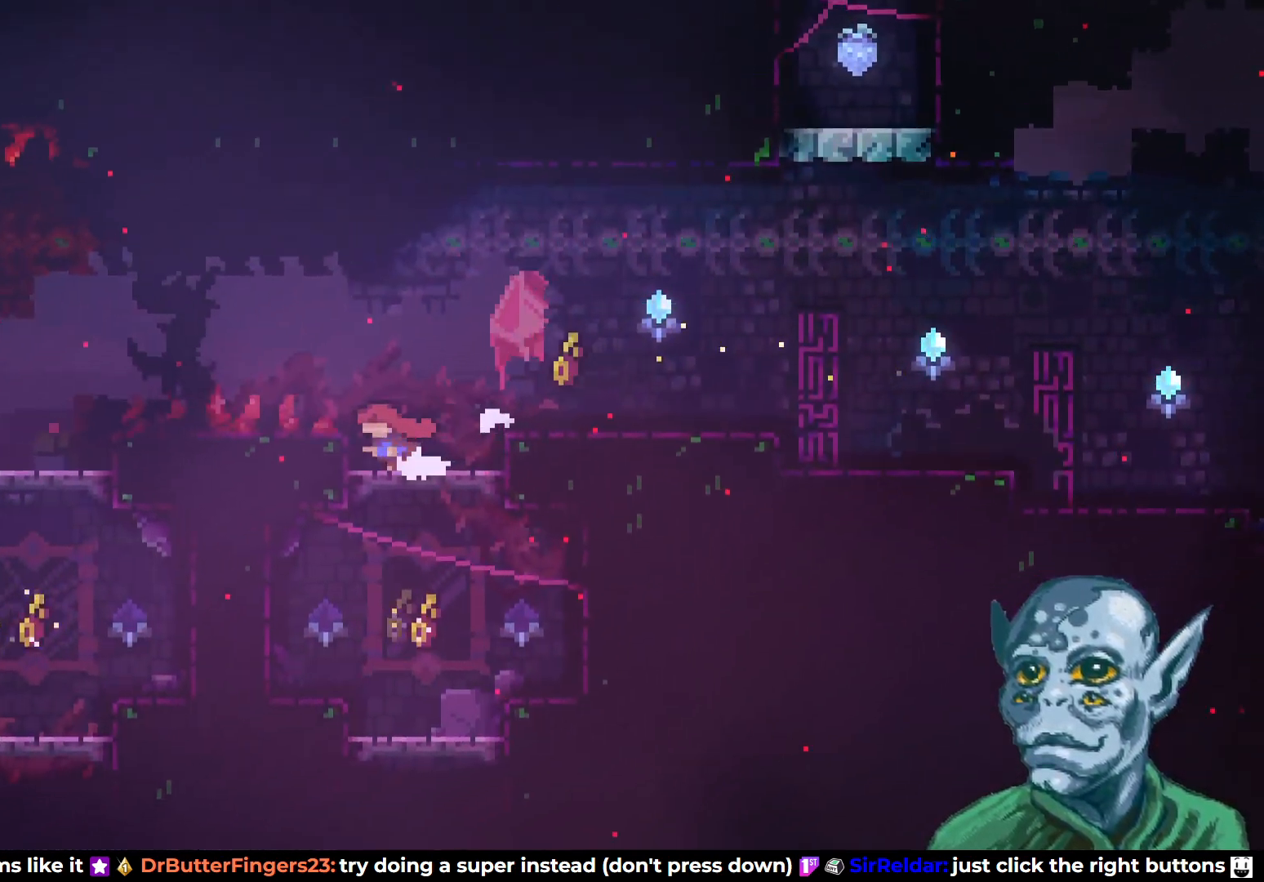
{"buttons": ["SQUARE", "DPAD_UP", "DPAD_LEFT"], "left_stick": "center", "right_stick": "center", "events": [[50, "DPAD_UP", "up"], [433, "SQUARE", "down"], [450, "CROSS", "up"], [450, "DPAD_UP", "down"]]}
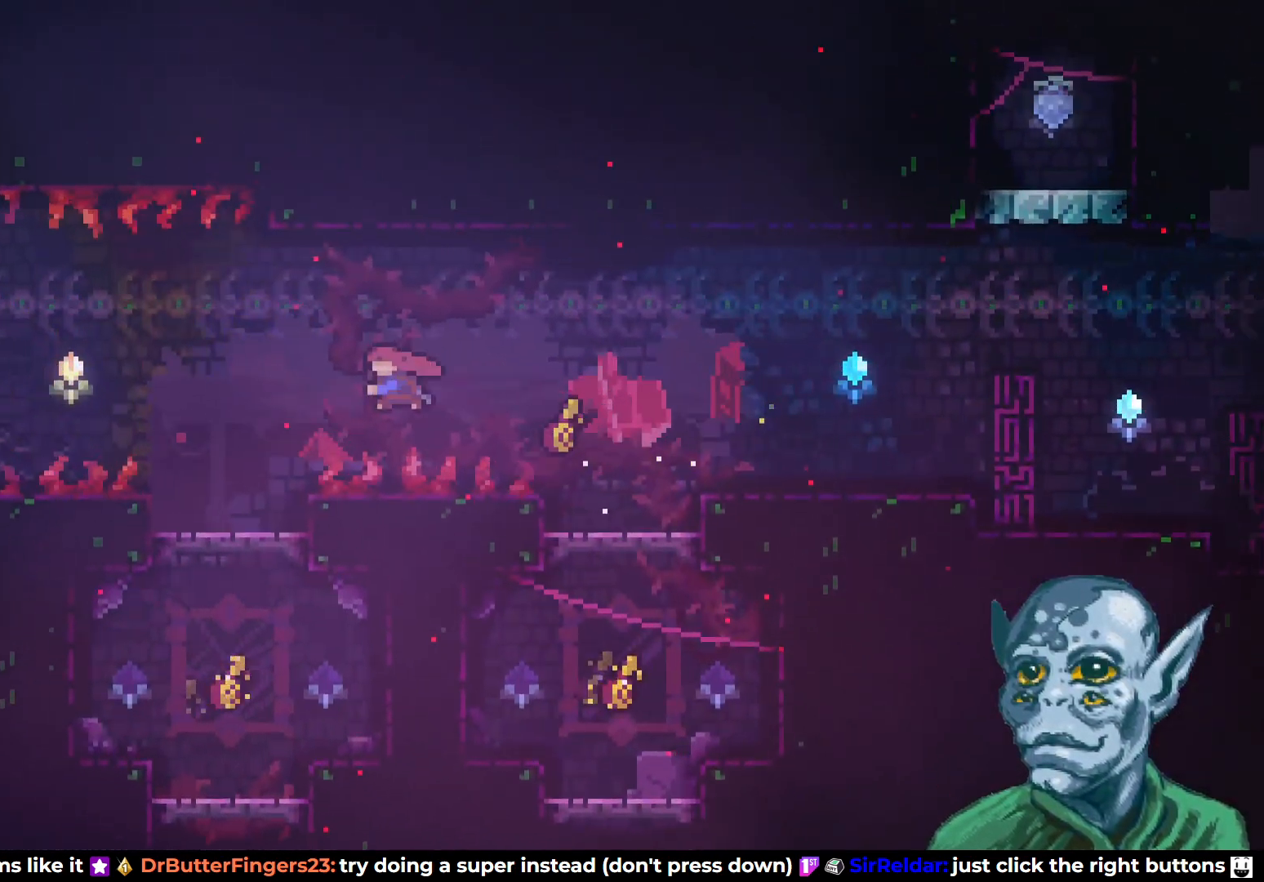
{"buttons": [], "left_stick": "center", "right_stick": "center", "events": [[67, "SQUARE", "up"], [150, "DPAD_LEFT", "up"], [167, "DPAD_UP", "up"]]}